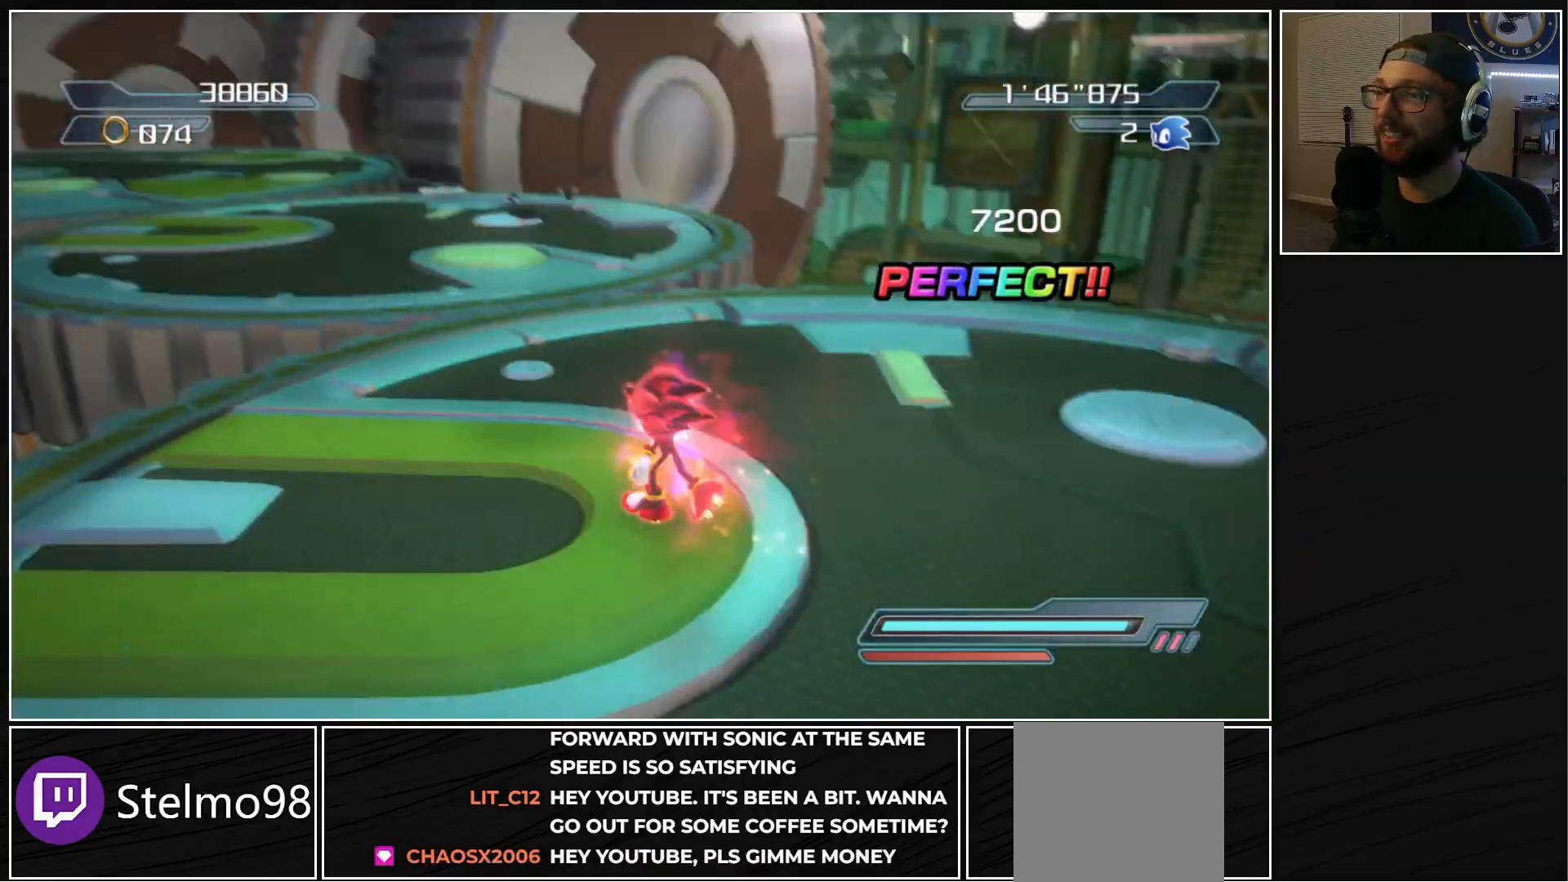
Gameplay with a controller (Xbox layout); each line is a JSON object with the inputs held at the frame after it. "events" lists button and stick changes between this image and that frame as [ms after this image, input, new state], when the widget could be followed in between.
{"buttons": [], "left_stick": "center", "right_stick": "center", "events": [[33, "left_stick", "up-right"], [33, "right_stick", "up-left"], [133, "right_stick", "left"], [217, "left_stick", "down-right"], [300, "left_stick", "center"], [383, "right_stick", "center"]]}
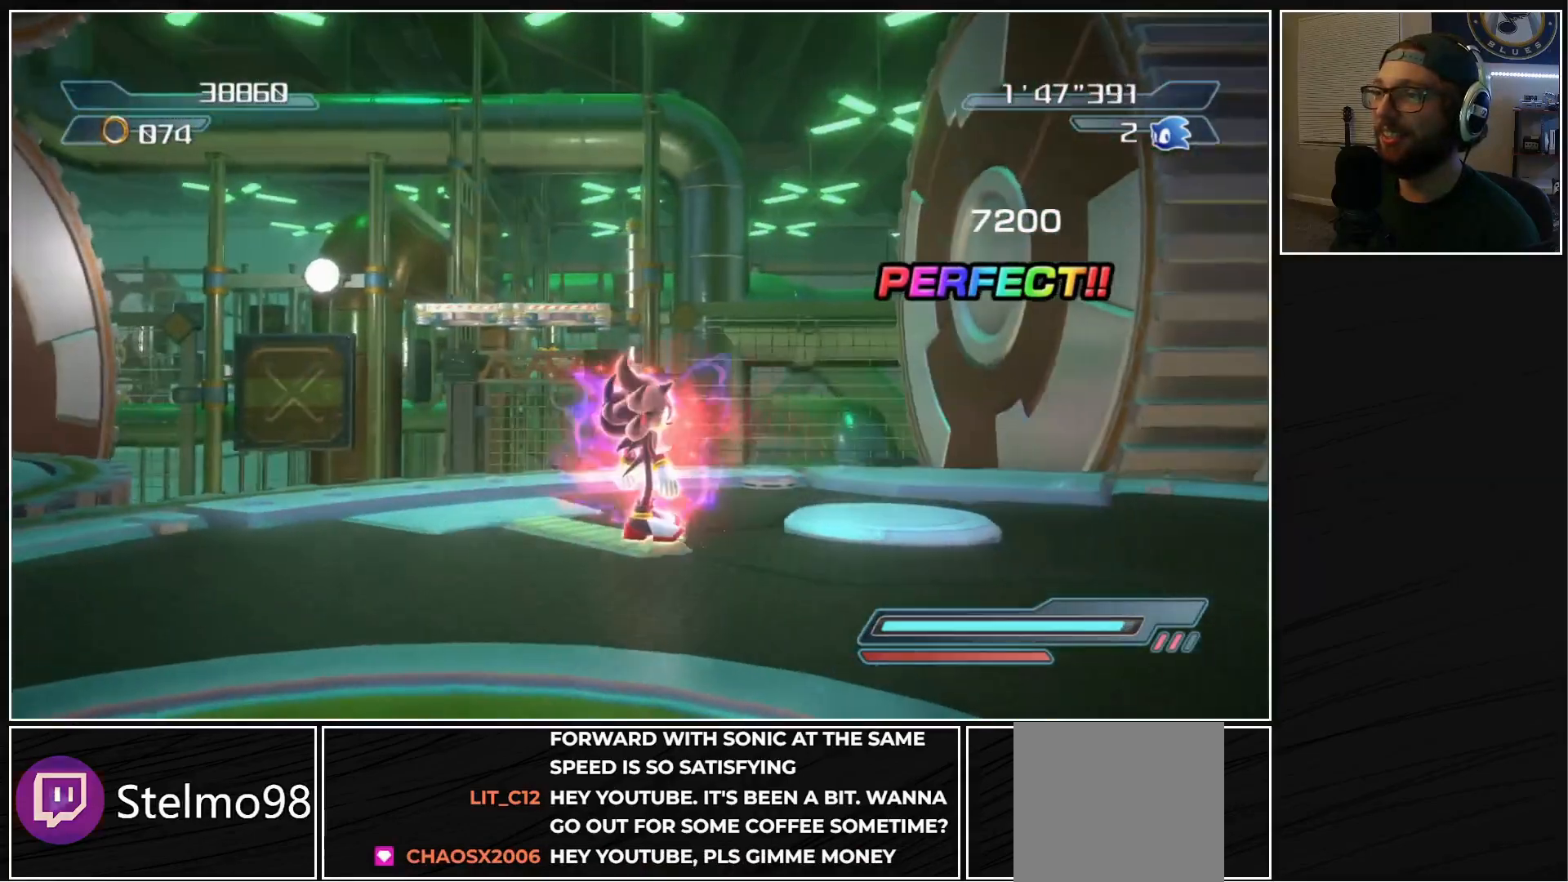
{"buttons": [], "left_stick": "up-left", "right_stick": "center", "events": [[100, "right_stick", "down"], [250, "right_stick", "down-left"], [317, "left_stick", "left"], [383, "left_stick", "up-left"], [500, "right_stick", "center"]]}
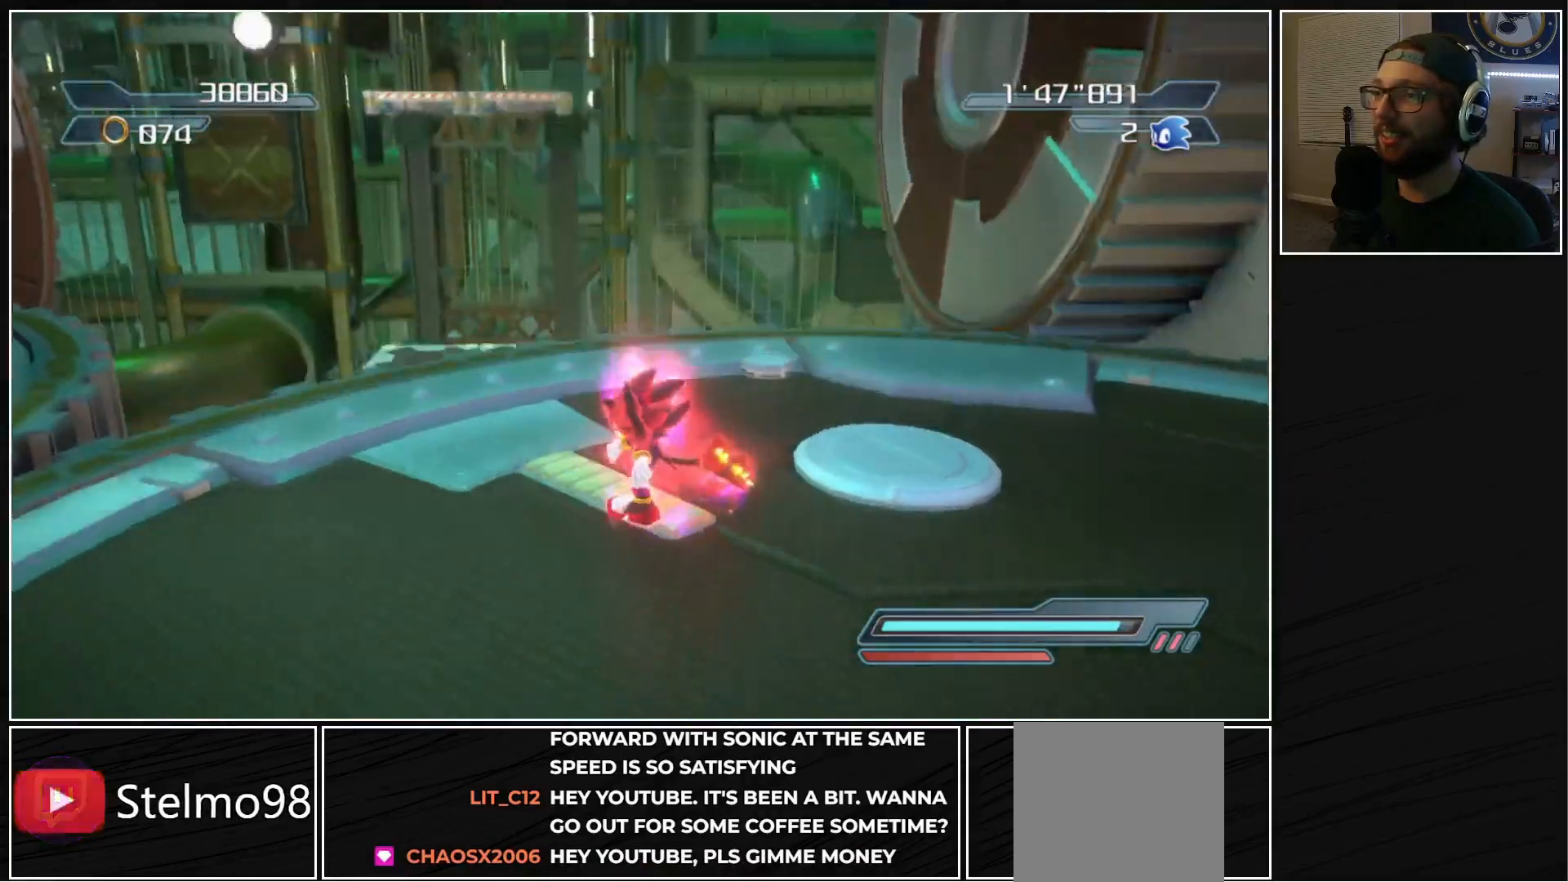
{"buttons": [], "left_stick": "up-left", "right_stick": "center", "events": []}
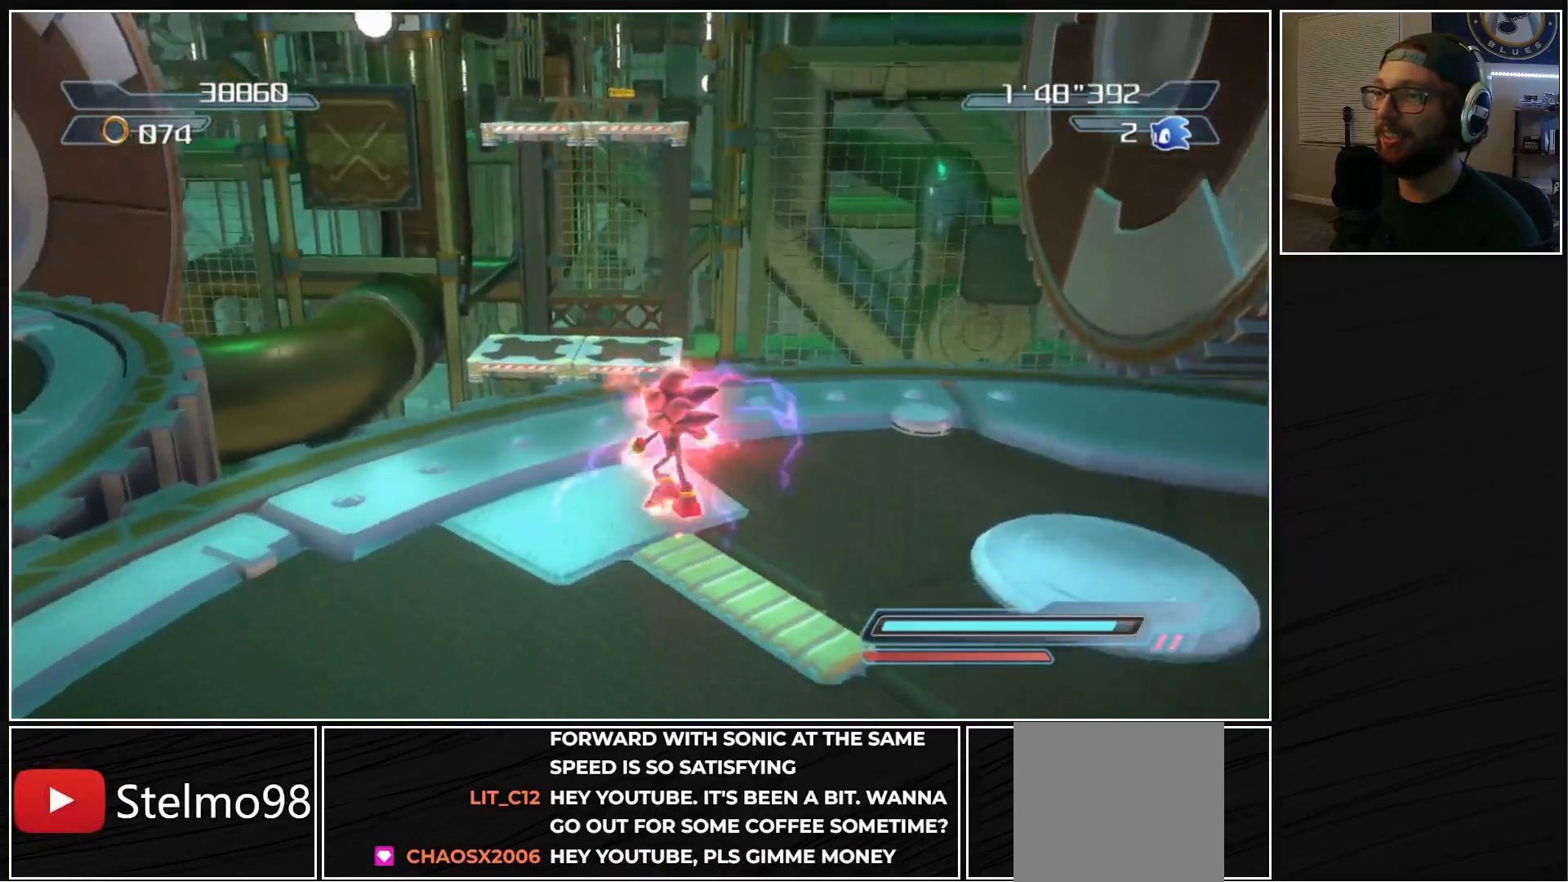
{"buttons": ["A", "X"], "left_stick": "up", "right_stick": "center", "events": [[183, "A", "down"], [183, "X", "down"], [250, "left_stick", "up"]]}
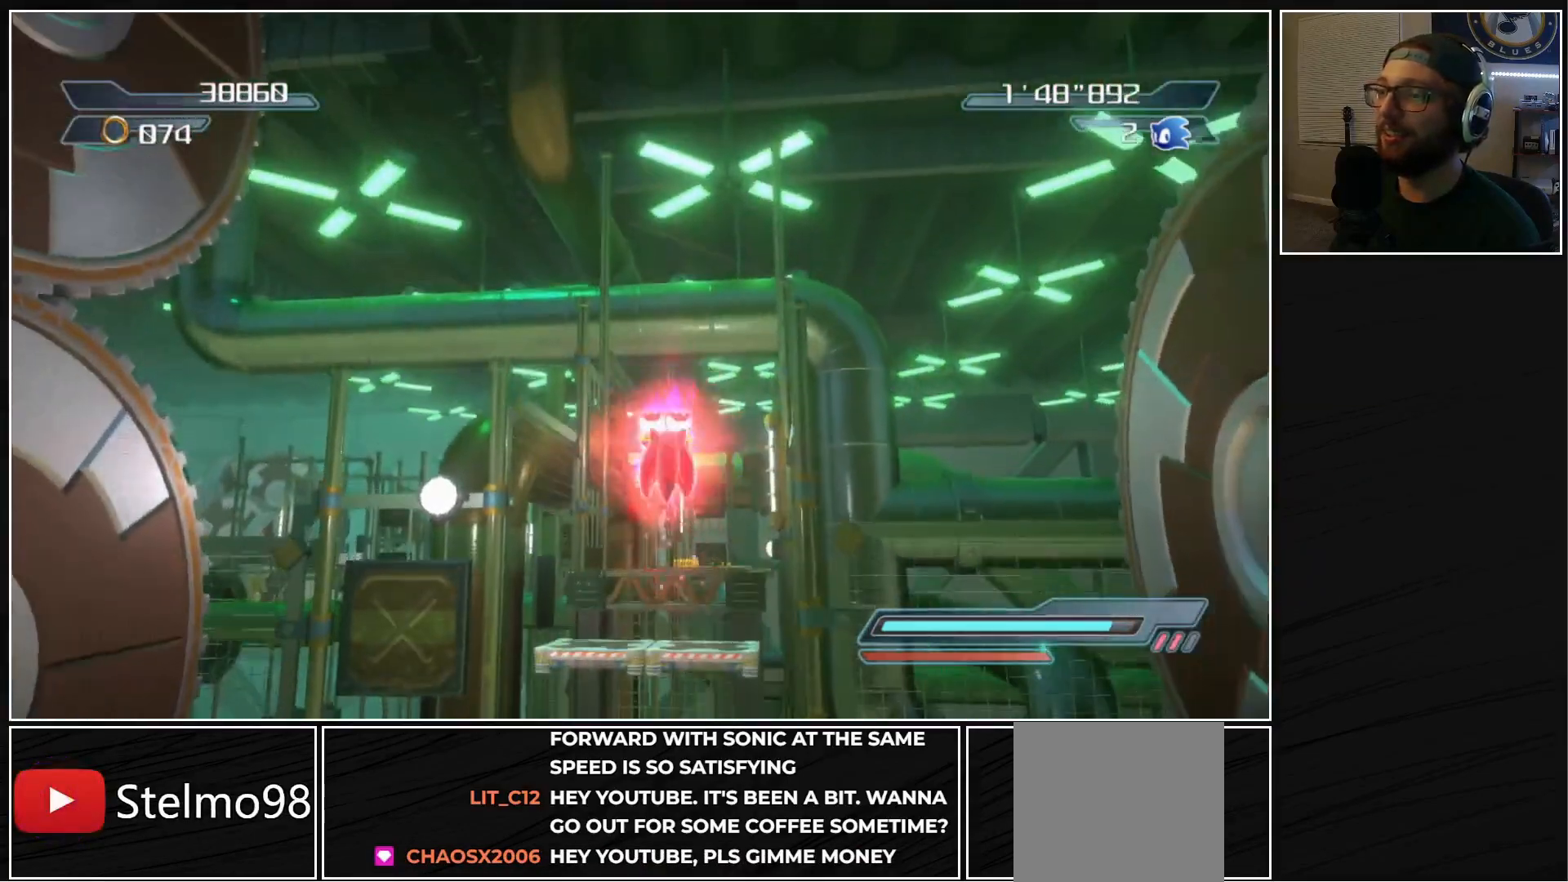
{"buttons": [], "left_stick": "up", "right_stick": "center", "events": [[333, "A", "up"], [383, "X", "up"]]}
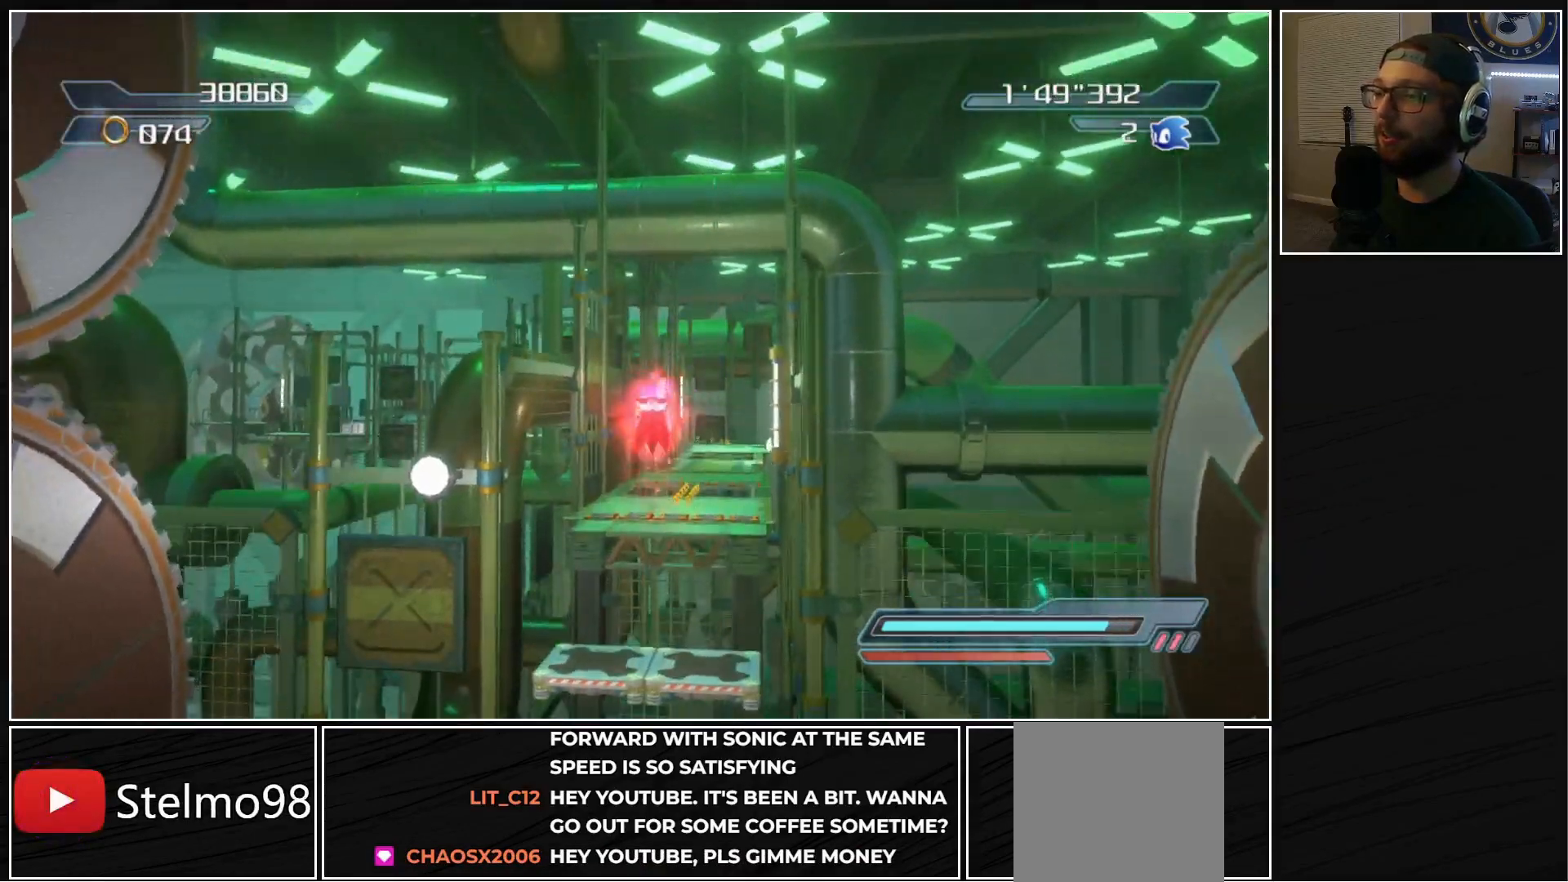
{"buttons": [], "left_stick": "up", "right_stick": "center", "events": [[50, "A", "down"], [350, "A", "up"]]}
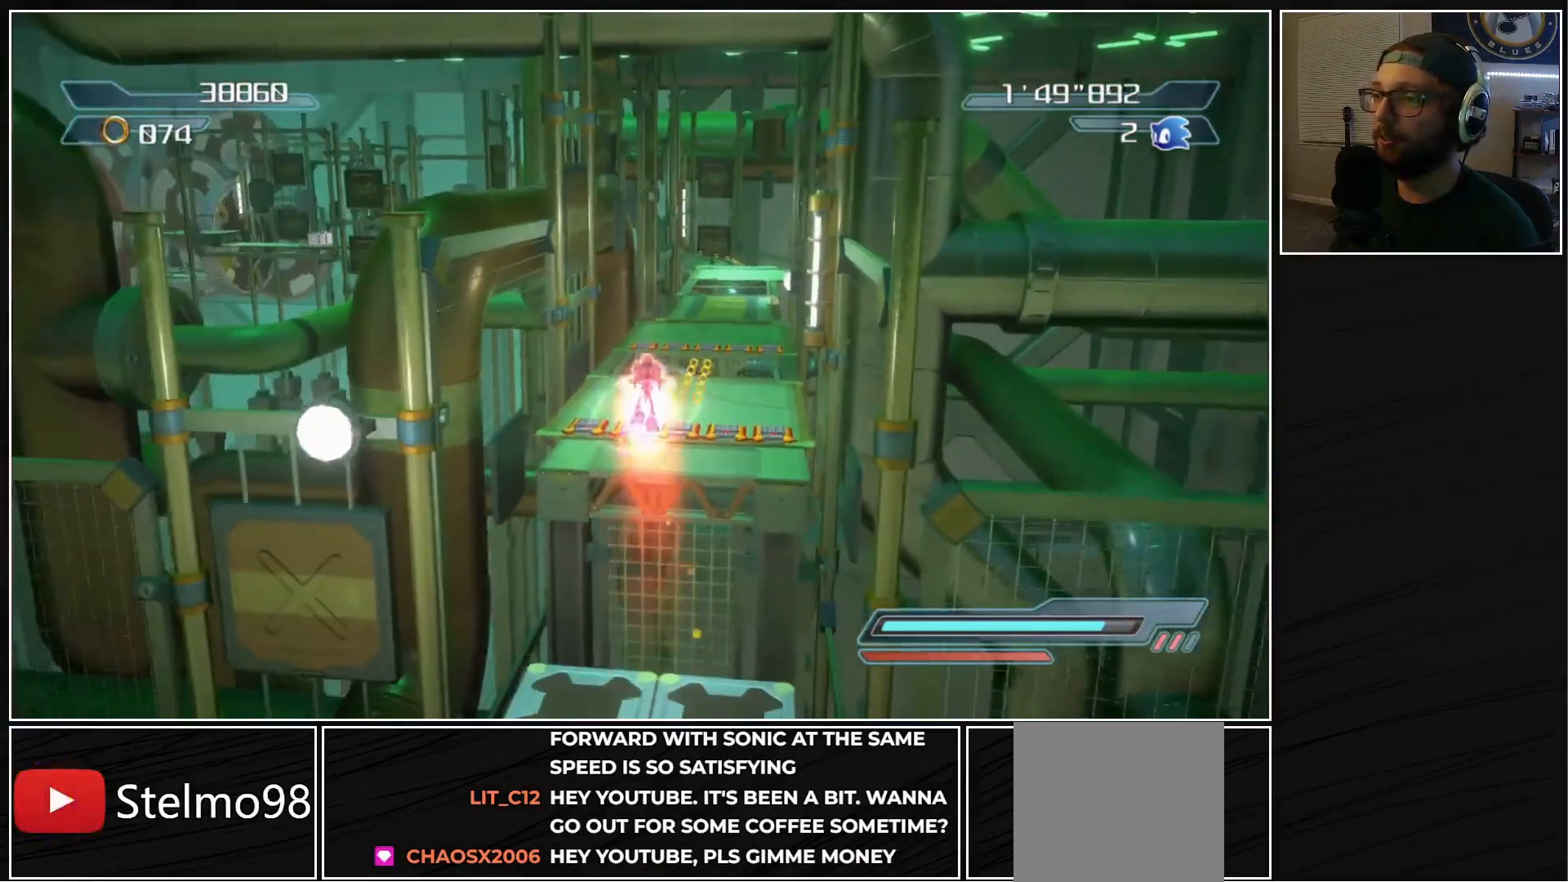
{"buttons": [], "left_stick": "up", "right_stick": "center", "events": []}
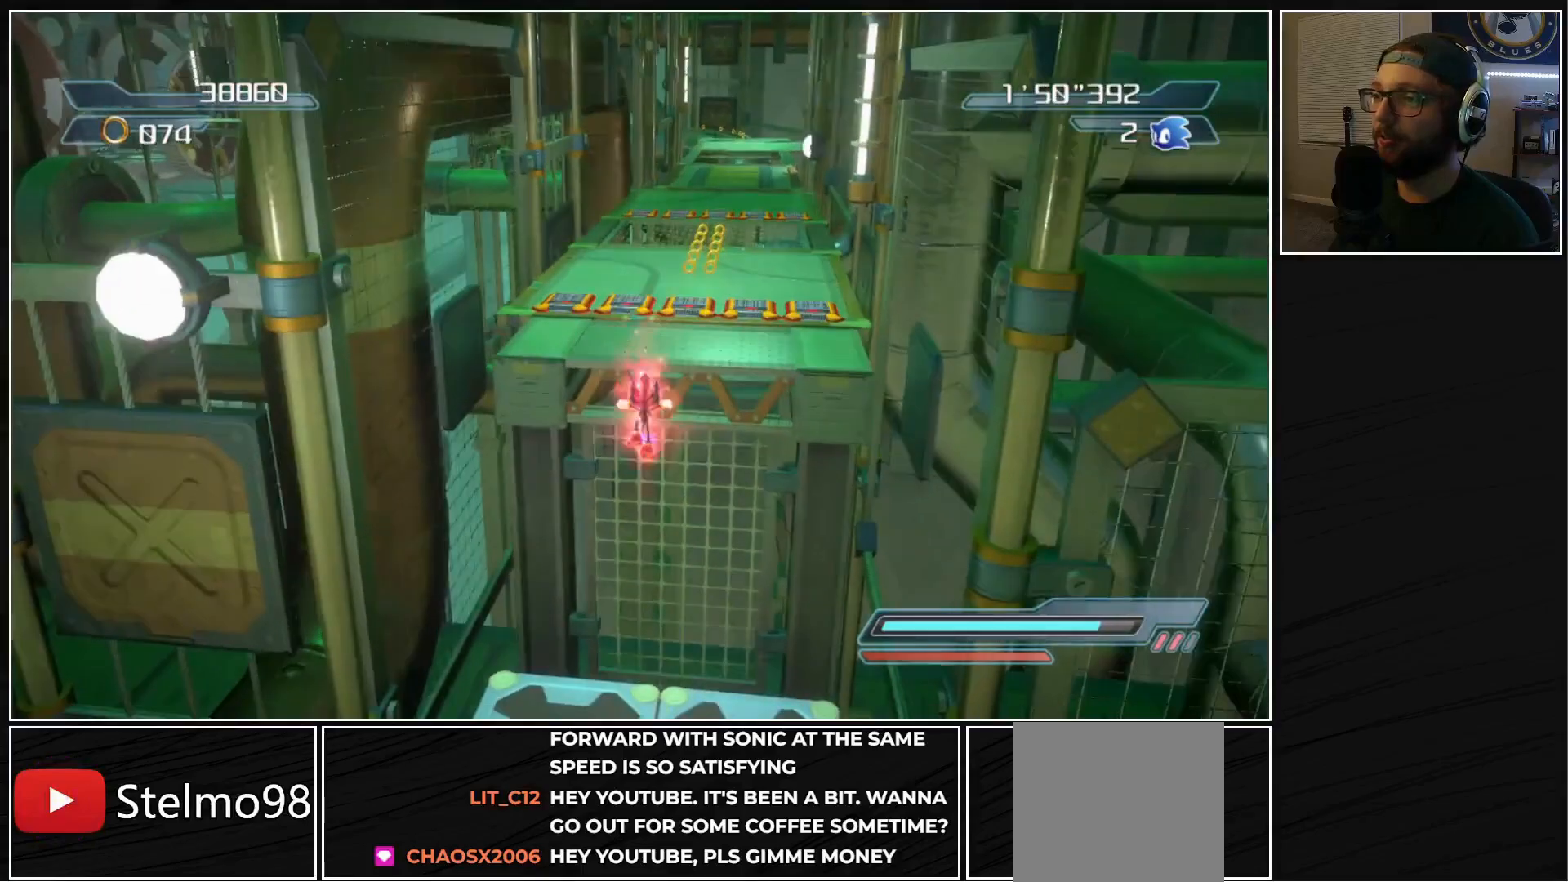
{"buttons": [], "left_stick": "up", "right_stick": "center", "events": []}
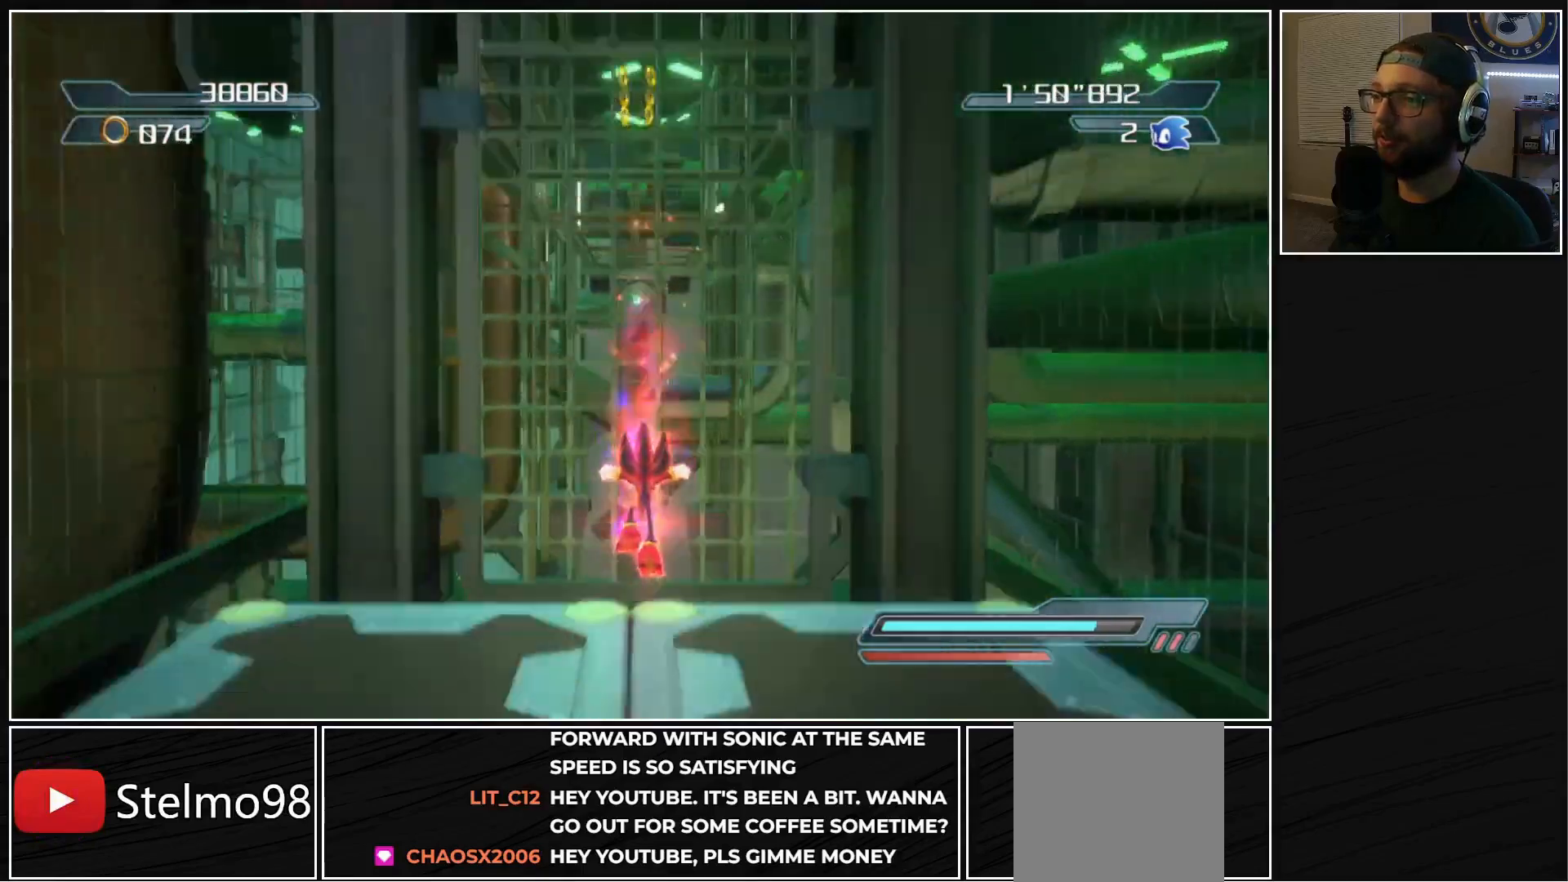
{"buttons": [], "left_stick": "center", "right_stick": "center", "events": [[167, "left_stick", "left"], [267, "left_stick", "down"], [417, "left_stick", "right"], [467, "left_stick", "center"]]}
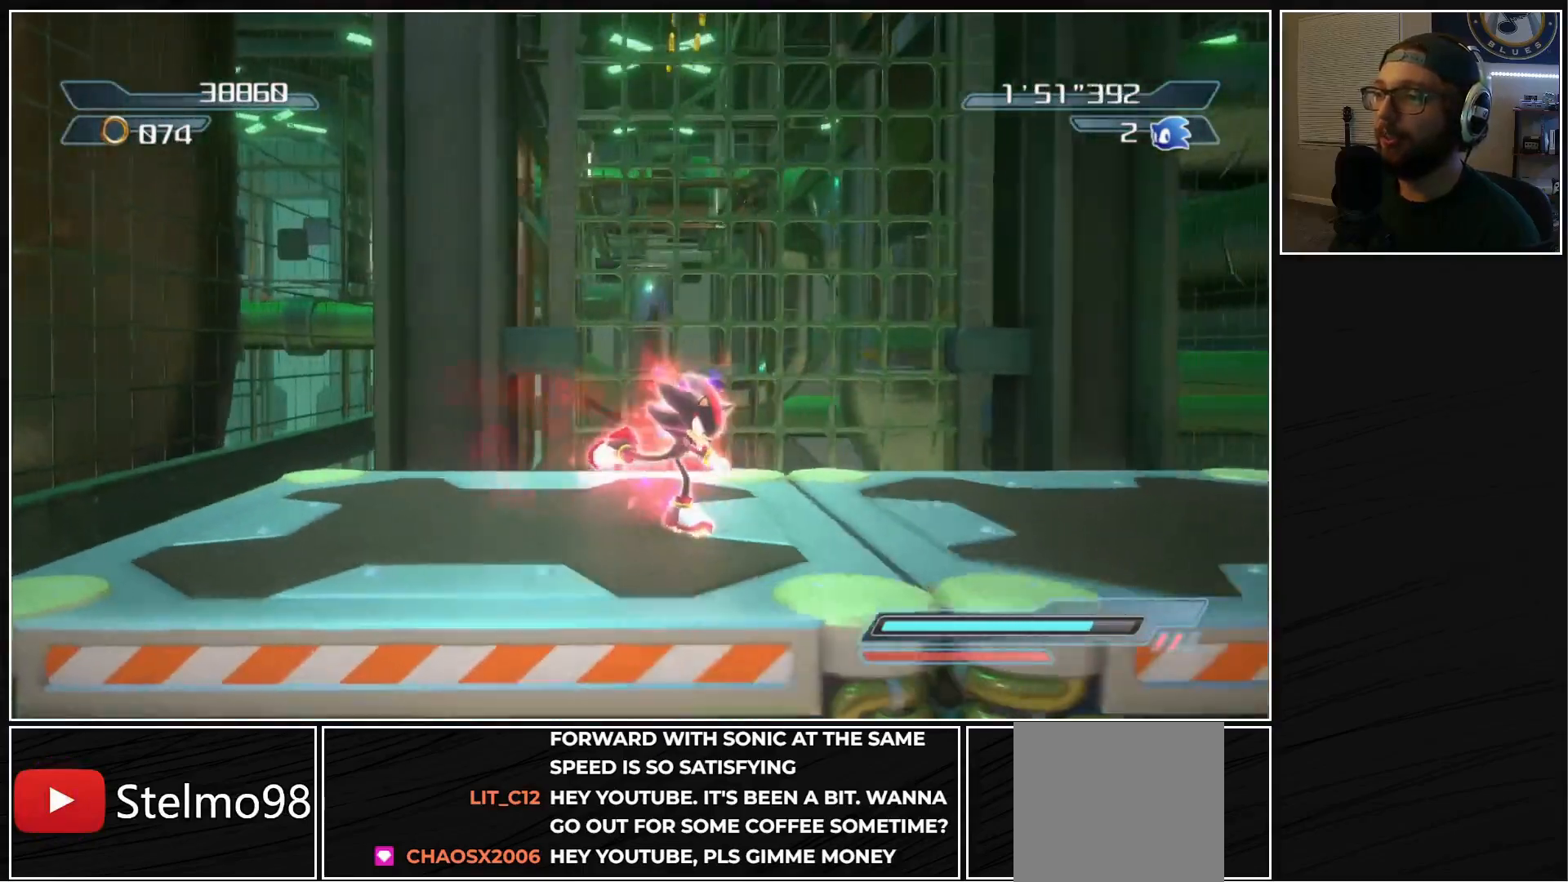
{"buttons": [], "left_stick": "right", "right_stick": "center", "events": [[467, "left_stick", "right"]]}
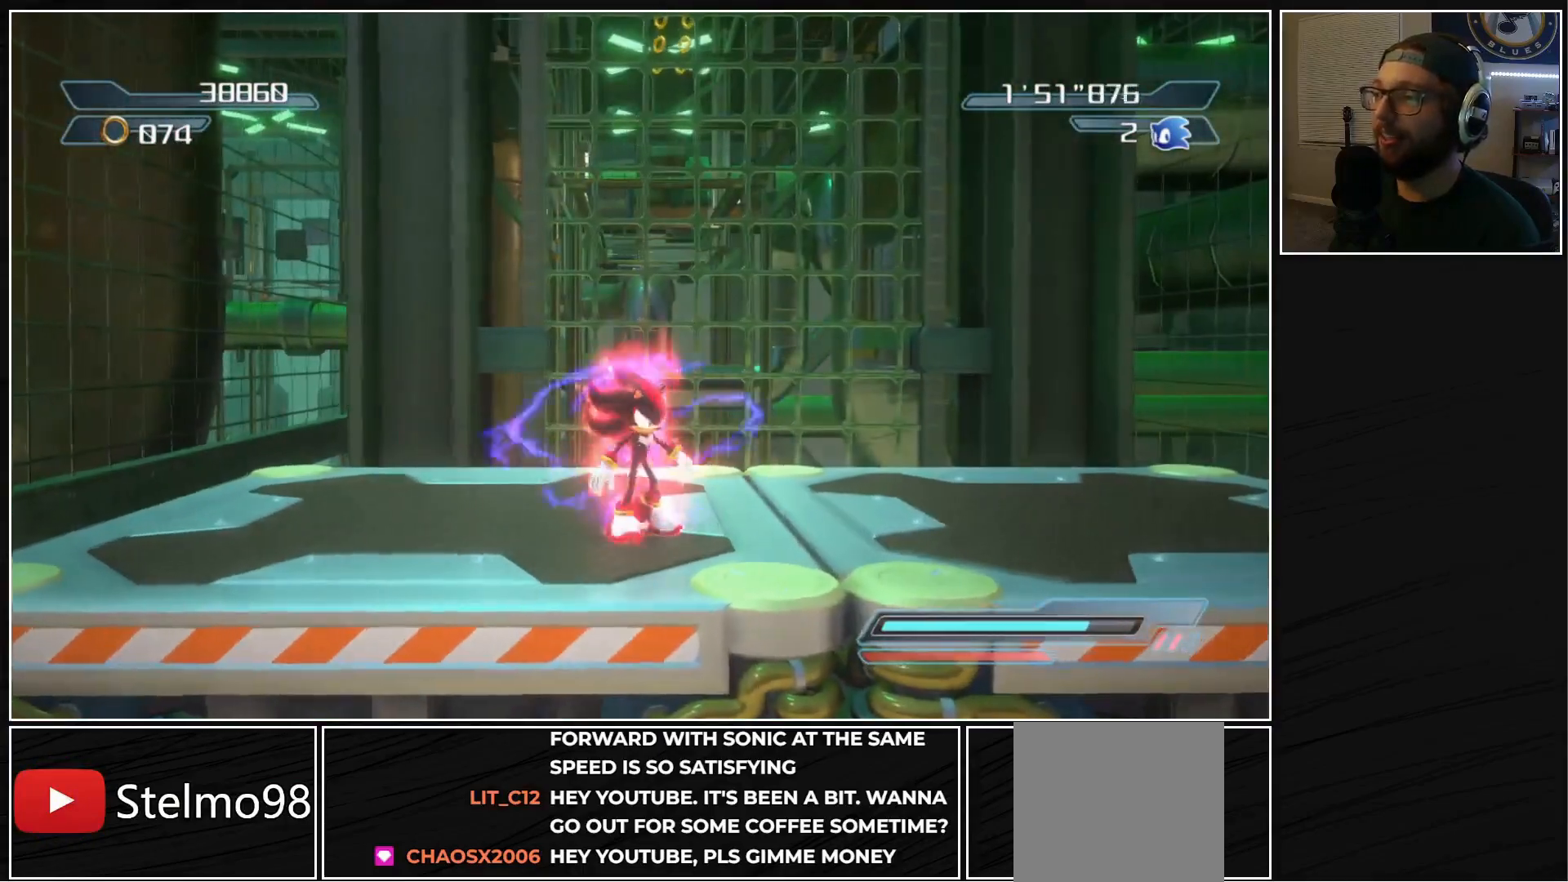
{"buttons": ["R2"], "left_stick": "center", "right_stick": "center", "events": [[50, "left_stick", "up-right"], [167, "left_stick", "center"], [400, "R2", "down"]]}
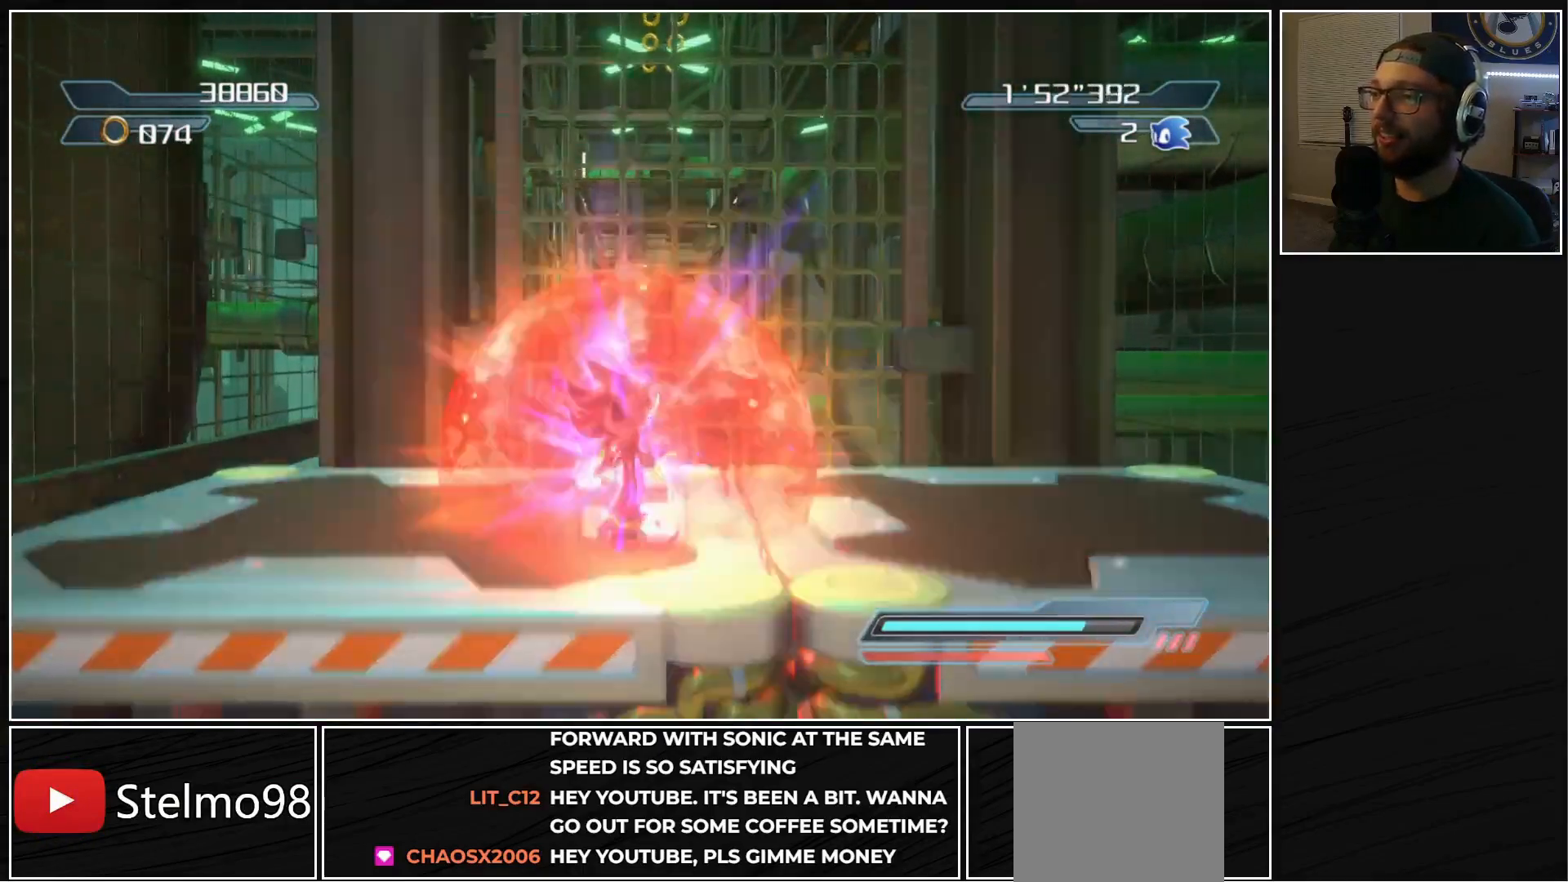
{"buttons": [], "left_stick": "up-right", "right_stick": "center", "events": [[150, "R2", "up"], [500, "left_stick", "up-right"]]}
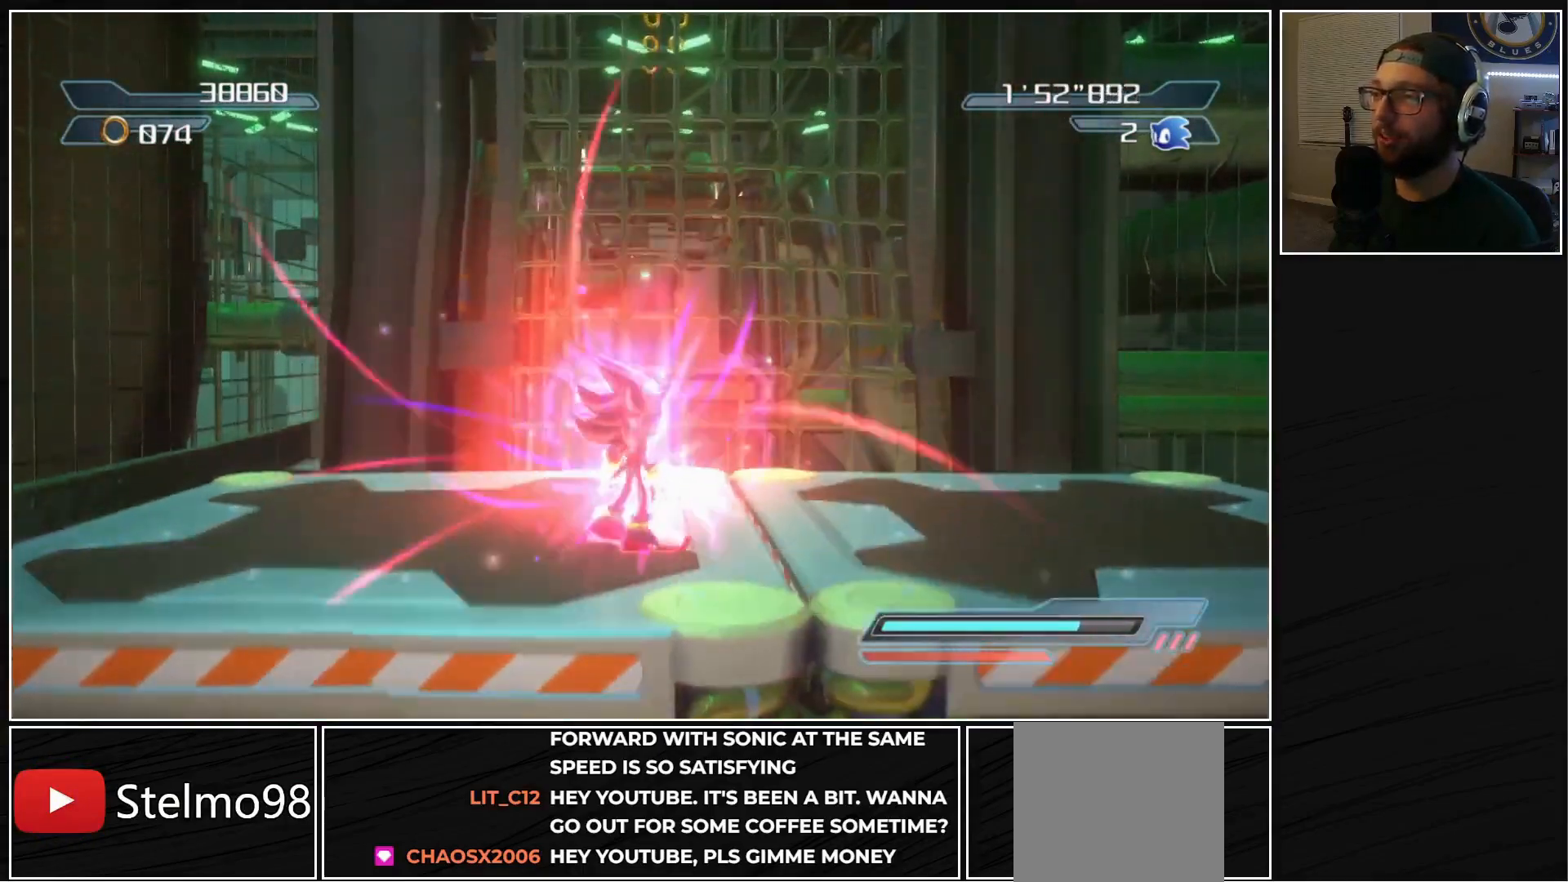
{"buttons": [], "left_stick": "center", "right_stick": "center", "events": [[217, "left_stick", "center"]]}
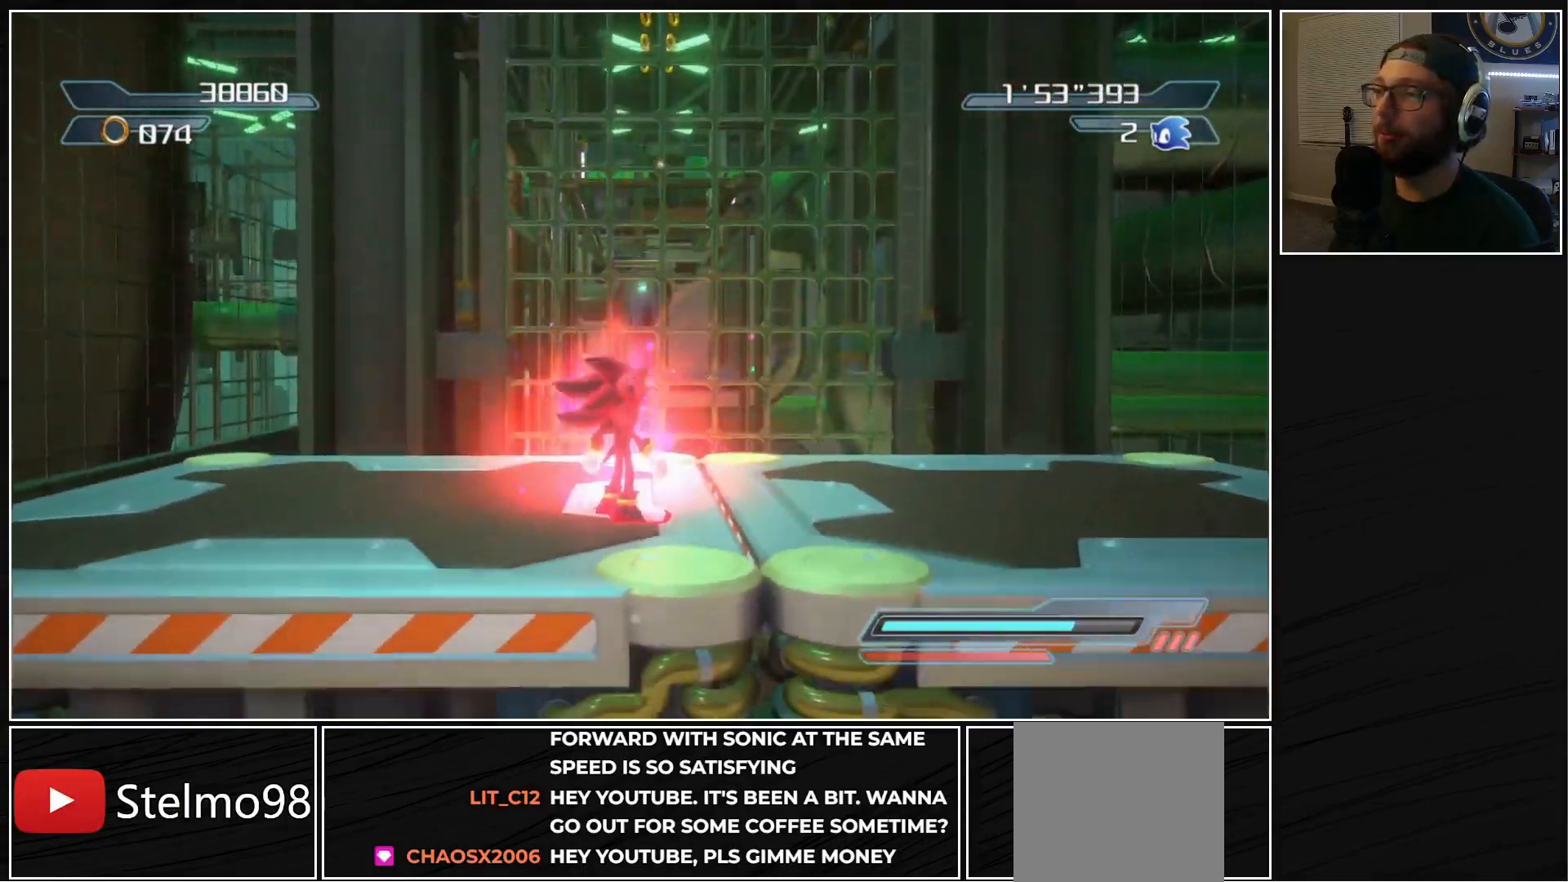
{"buttons": [], "left_stick": "center", "right_stick": "center", "events": [[50, "left_stick", "up-right"], [350, "left_stick", "center"]]}
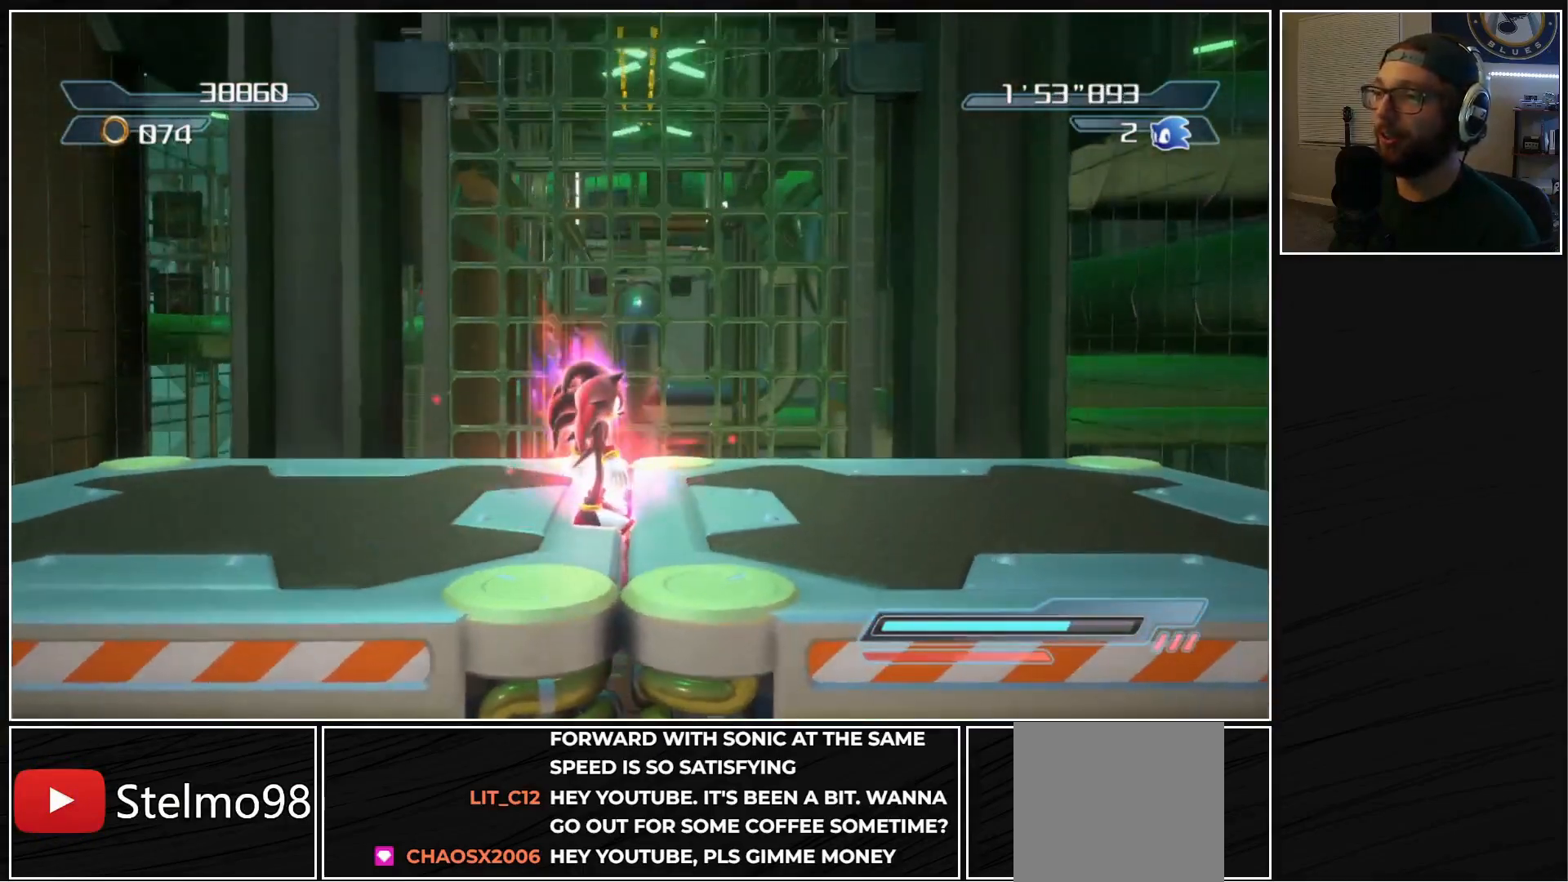
{"buttons": [], "left_stick": "center", "right_stick": "center", "events": []}
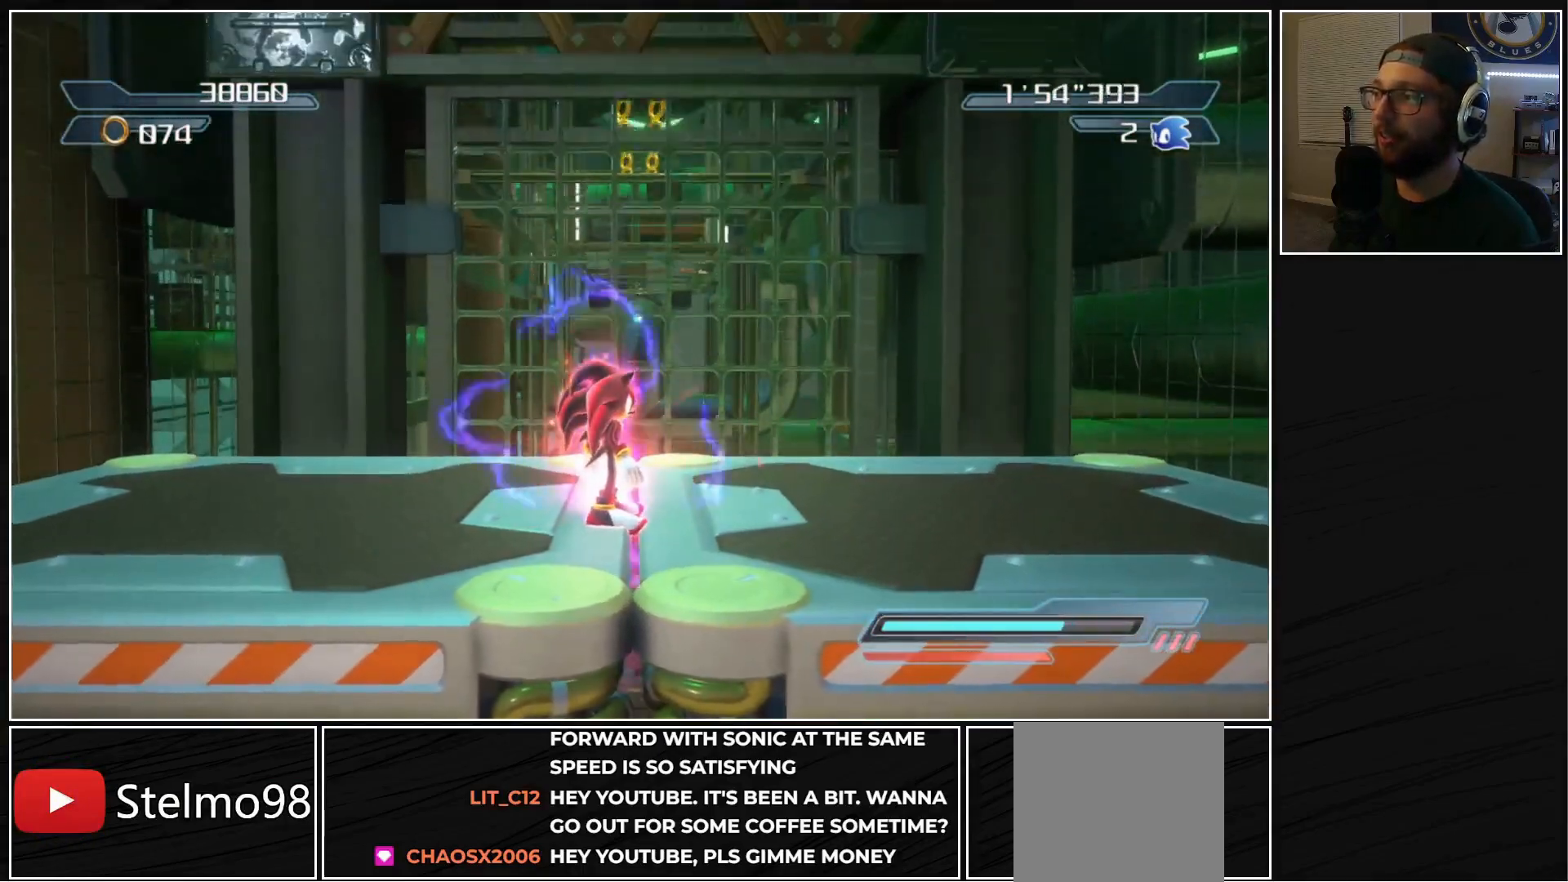
{"buttons": ["A"], "left_stick": "up", "right_stick": "center", "events": [[317, "left_stick", "up"], [367, "A", "down"]]}
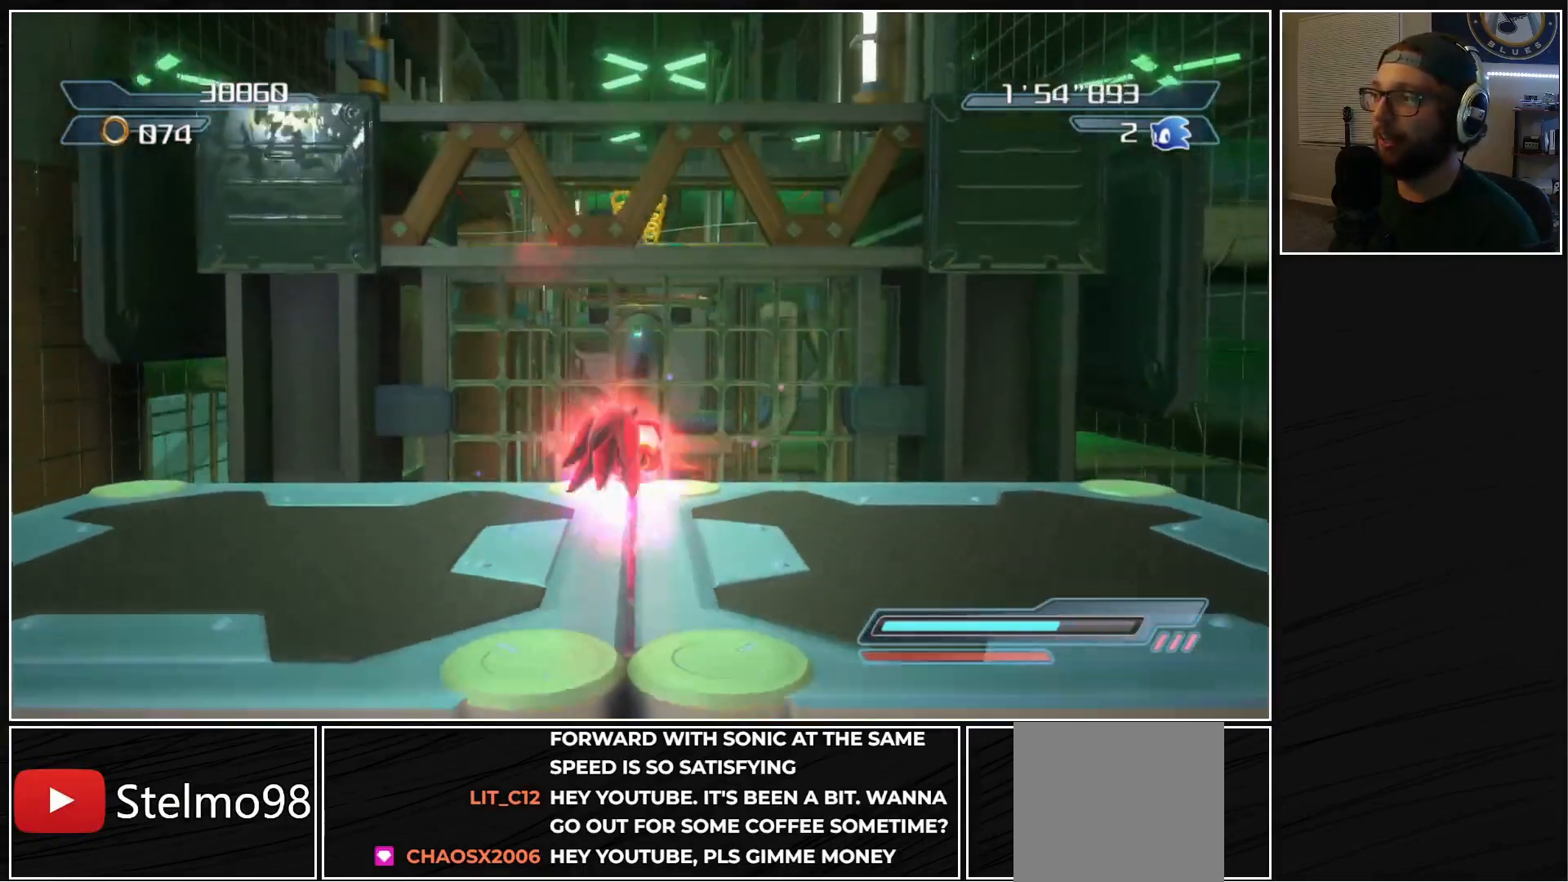
{"buttons": ["A"], "left_stick": "left", "right_stick": "center", "events": [[450, "left_stick", "left"]]}
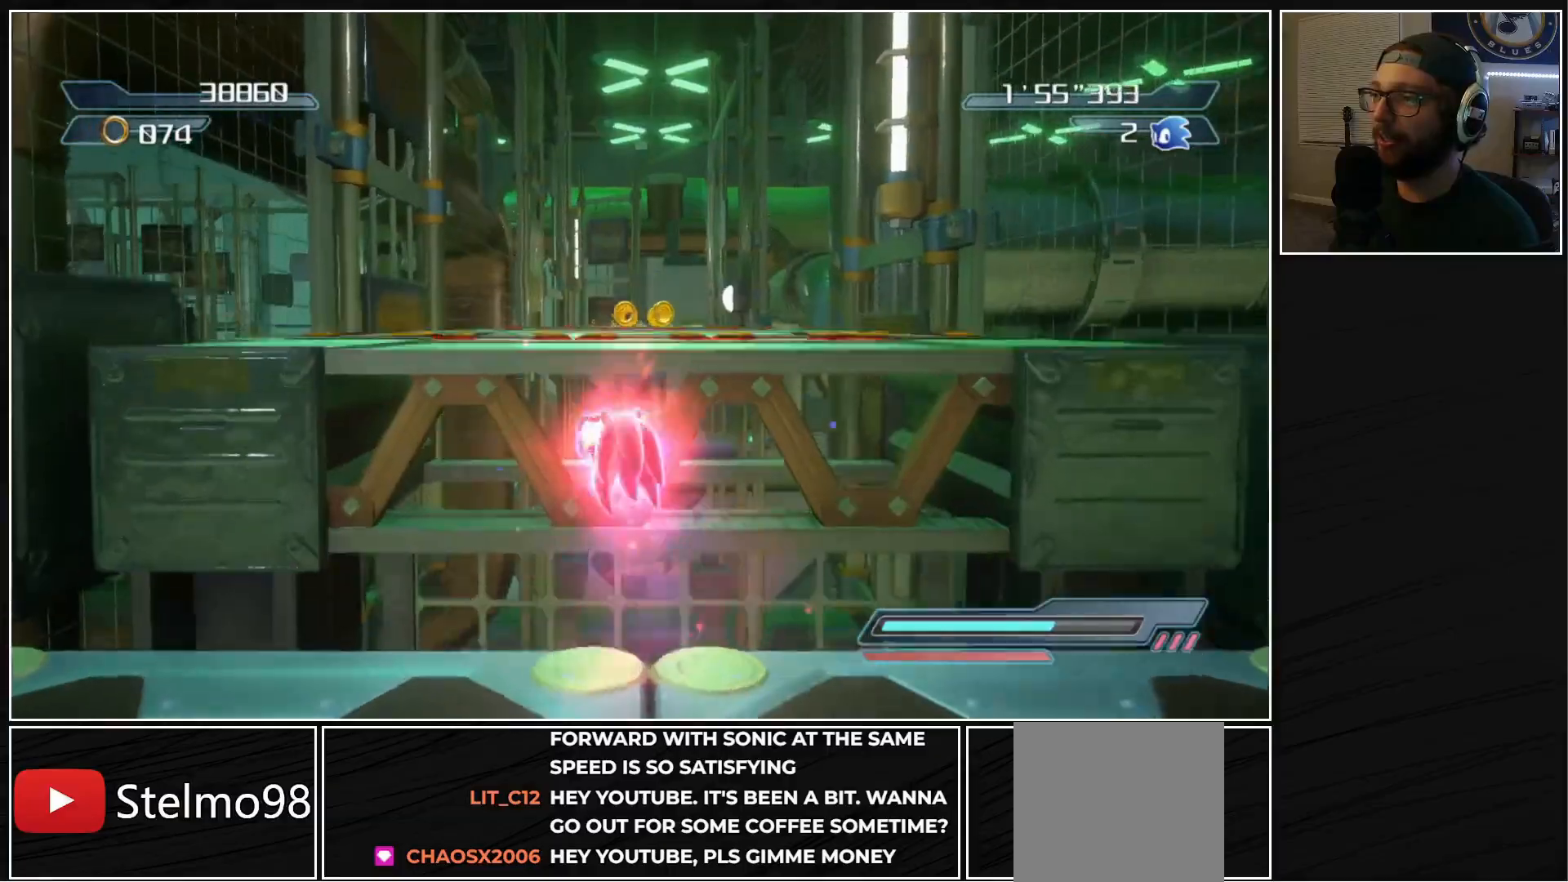
{"buttons": [], "left_stick": "up-right", "right_stick": "center", "events": [[67, "left_stick", "down"], [200, "A", "up"], [283, "left_stick", "down-right"], [467, "left_stick", "up-right"]]}
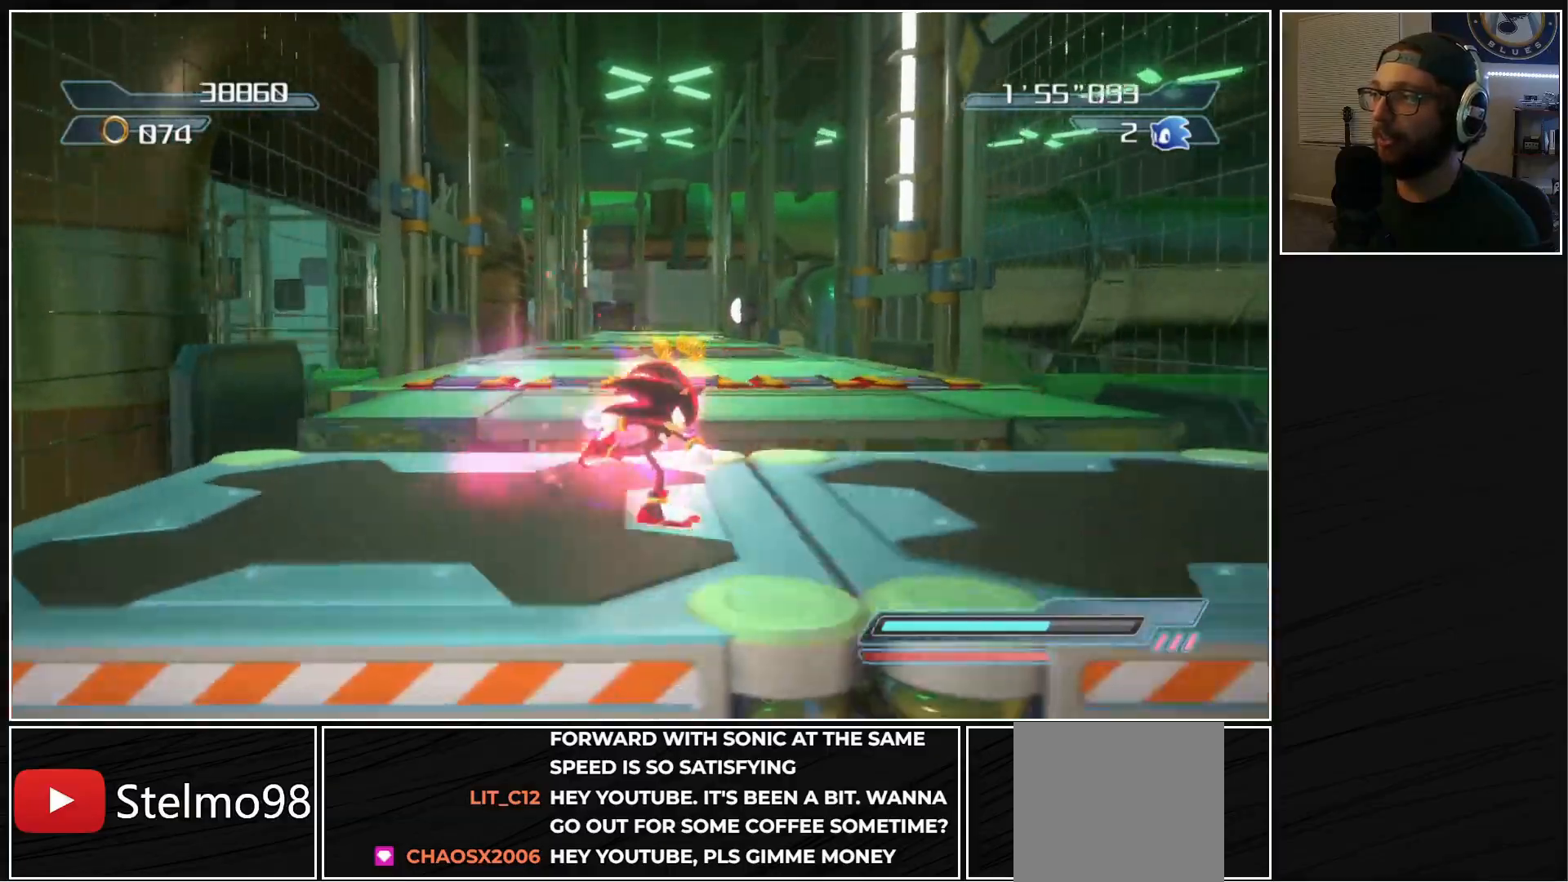
{"buttons": [], "left_stick": "up", "right_stick": "center", "events": [[50, "left_stick", "up"], [117, "A", "down"], [200, "A", "up"]]}
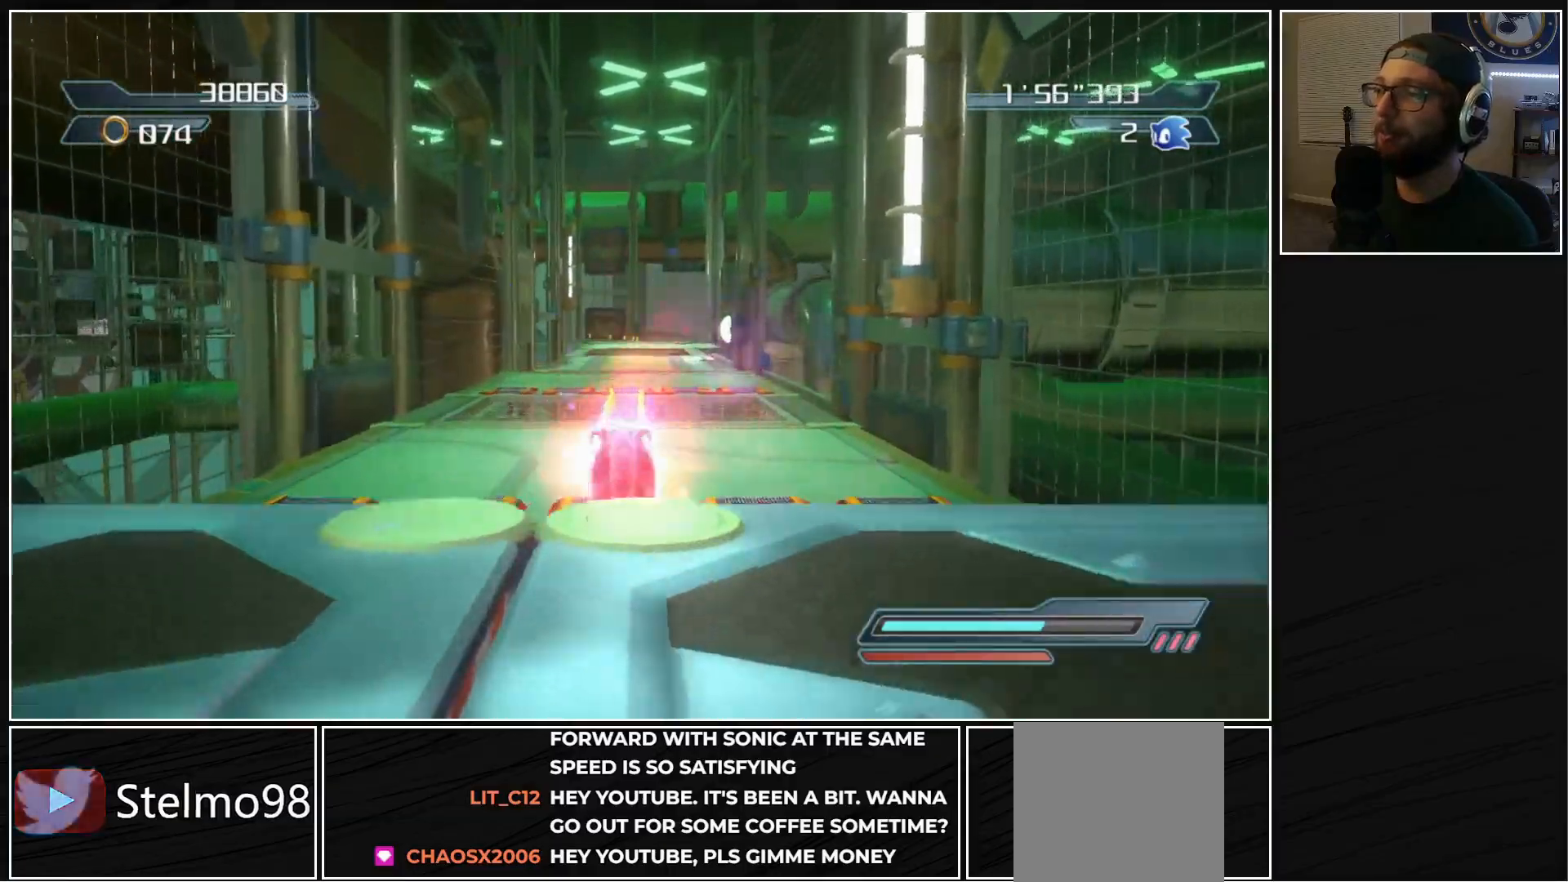
{"buttons": [], "left_stick": "up", "right_stick": "center", "events": []}
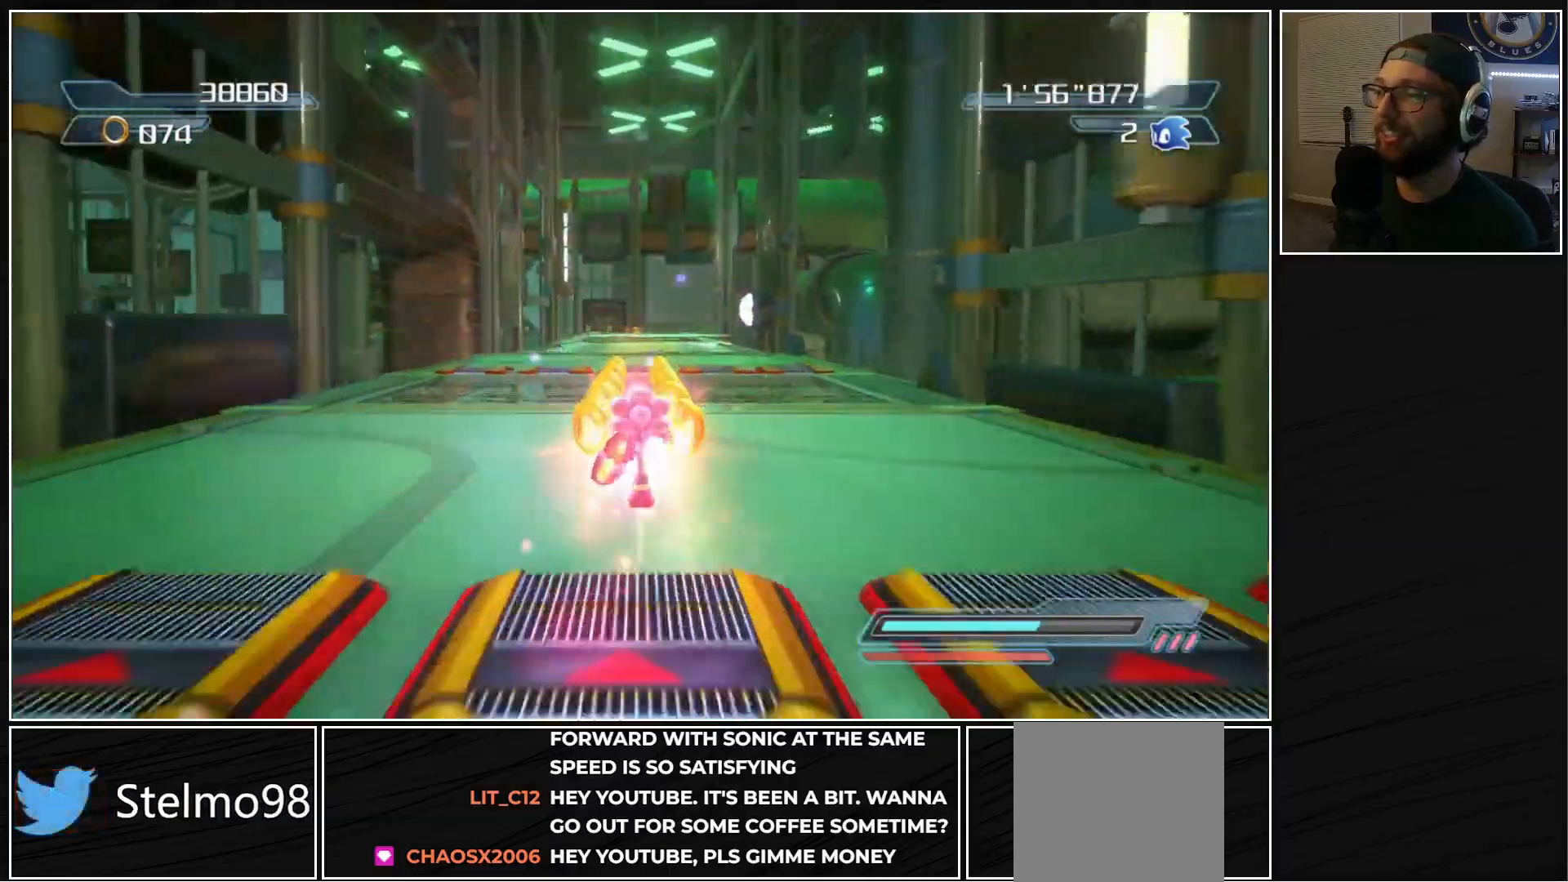
{"buttons": [], "left_stick": "up", "right_stick": "center", "events": [[400, "X", "down"], [450, "X", "up"]]}
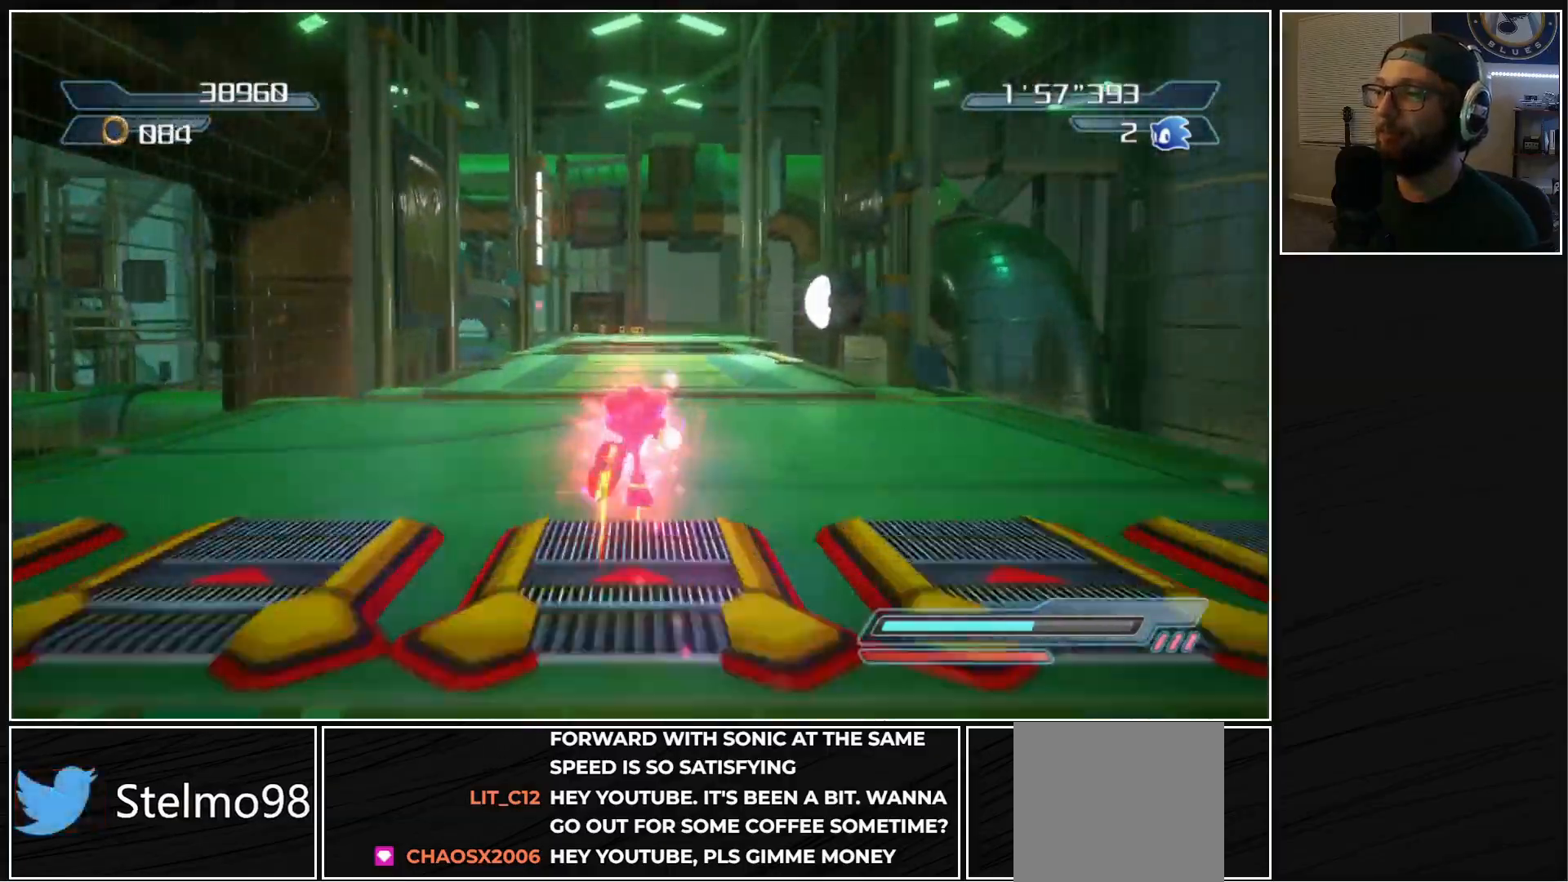
{"buttons": ["X"], "left_stick": "up", "right_stick": "center", "events": [[467, "X", "down"]]}
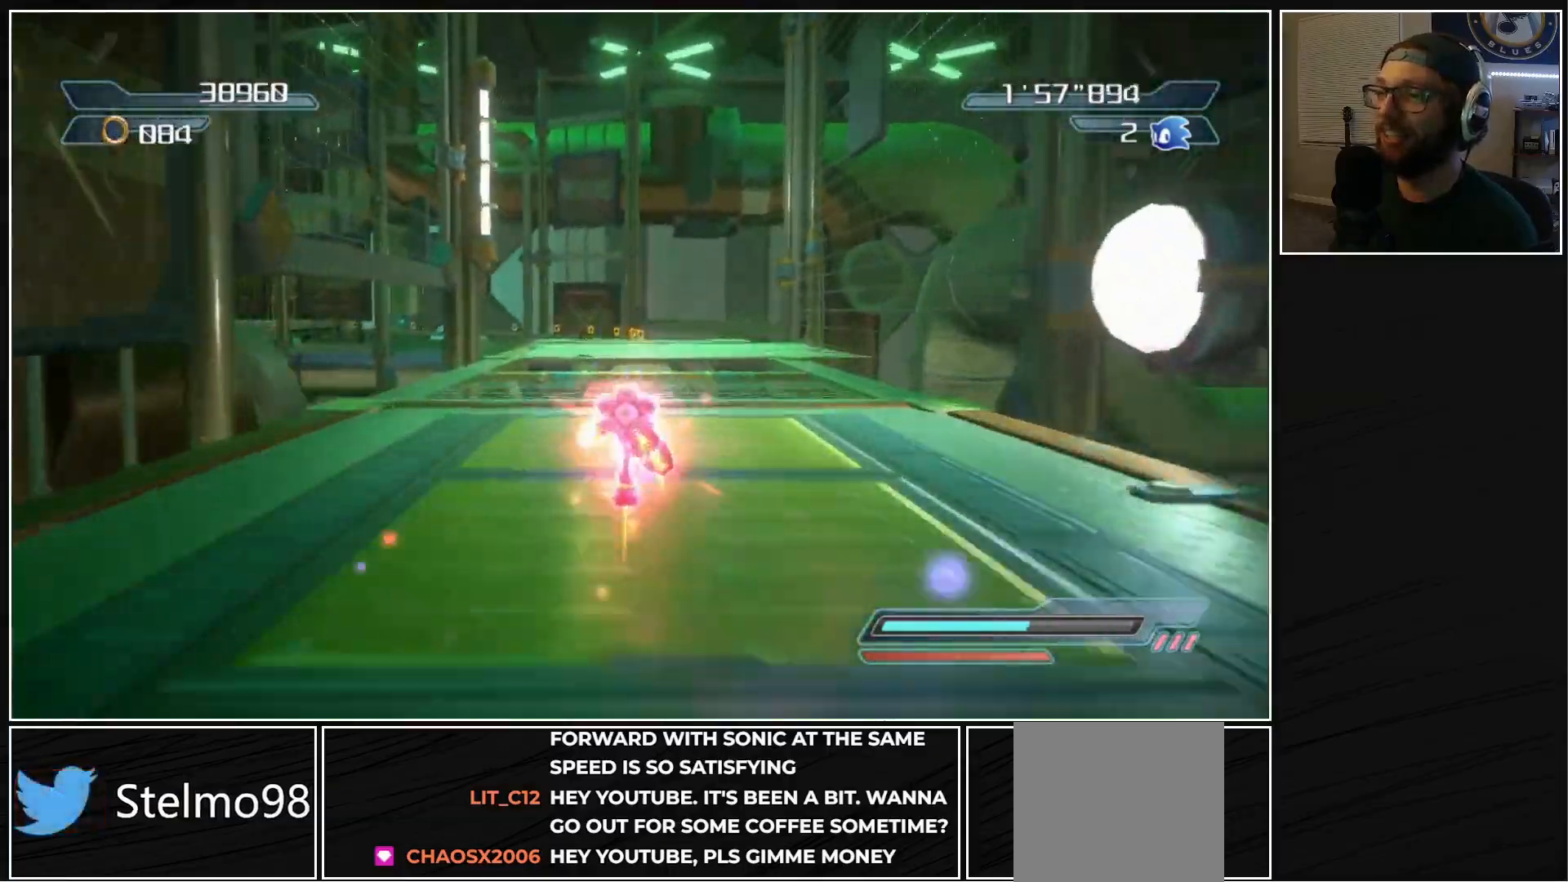
{"buttons": [], "left_stick": "up", "right_stick": "center", "events": [[33, "X", "up"], [167, "X", "down"], [217, "X", "up"], [350, "X", "down"], [400, "X", "up"]]}
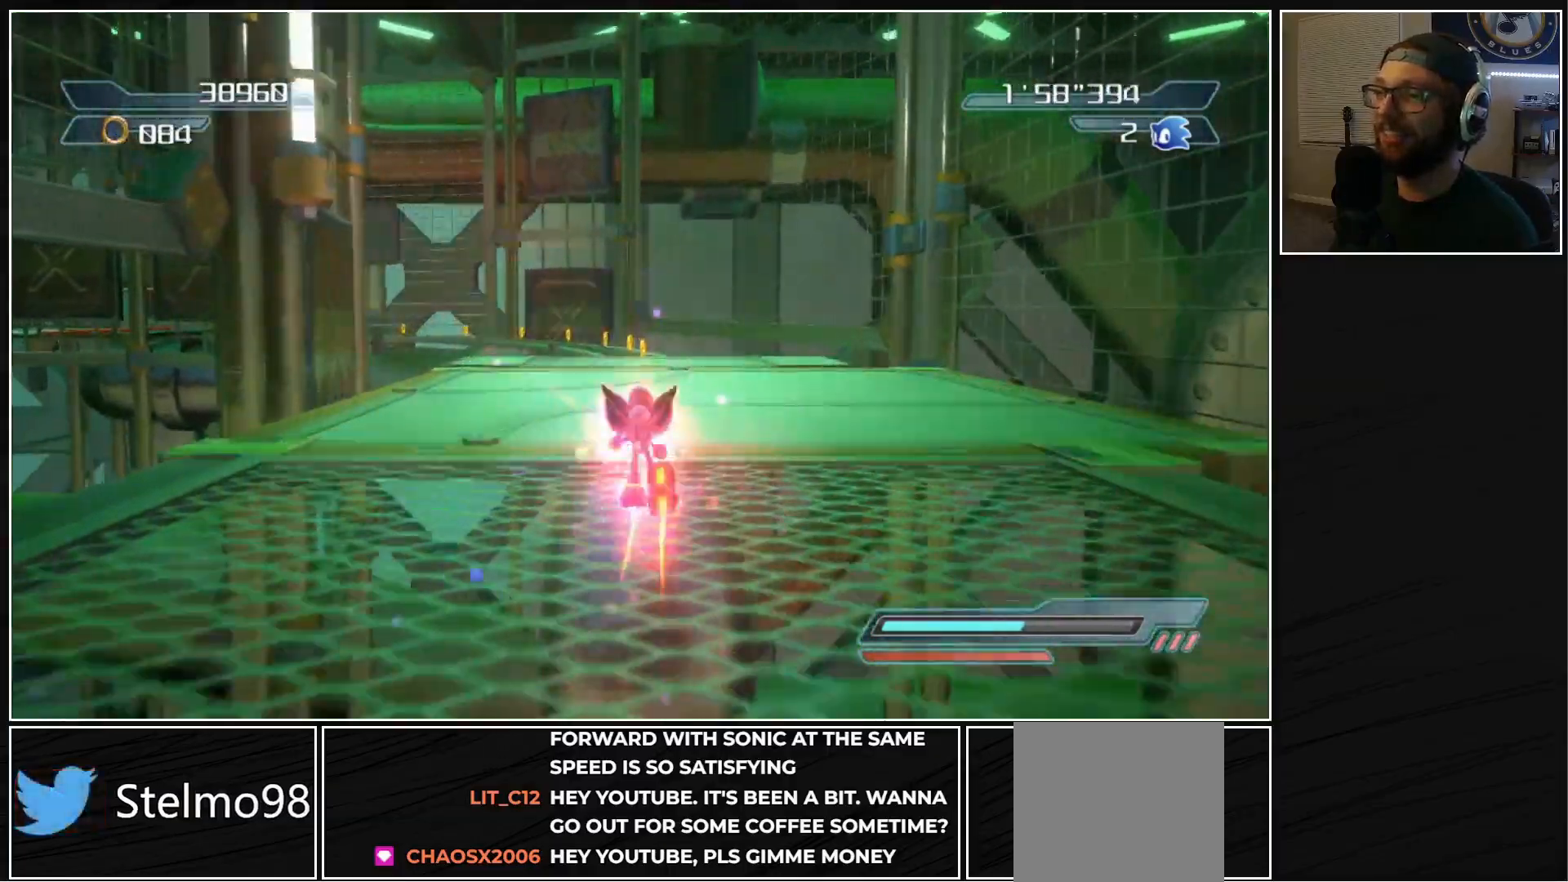
{"buttons": [], "left_stick": "up", "right_stick": "center", "events": [[17, "X", "down"], [100, "X", "up"], [233, "X", "down"], [317, "X", "up"]]}
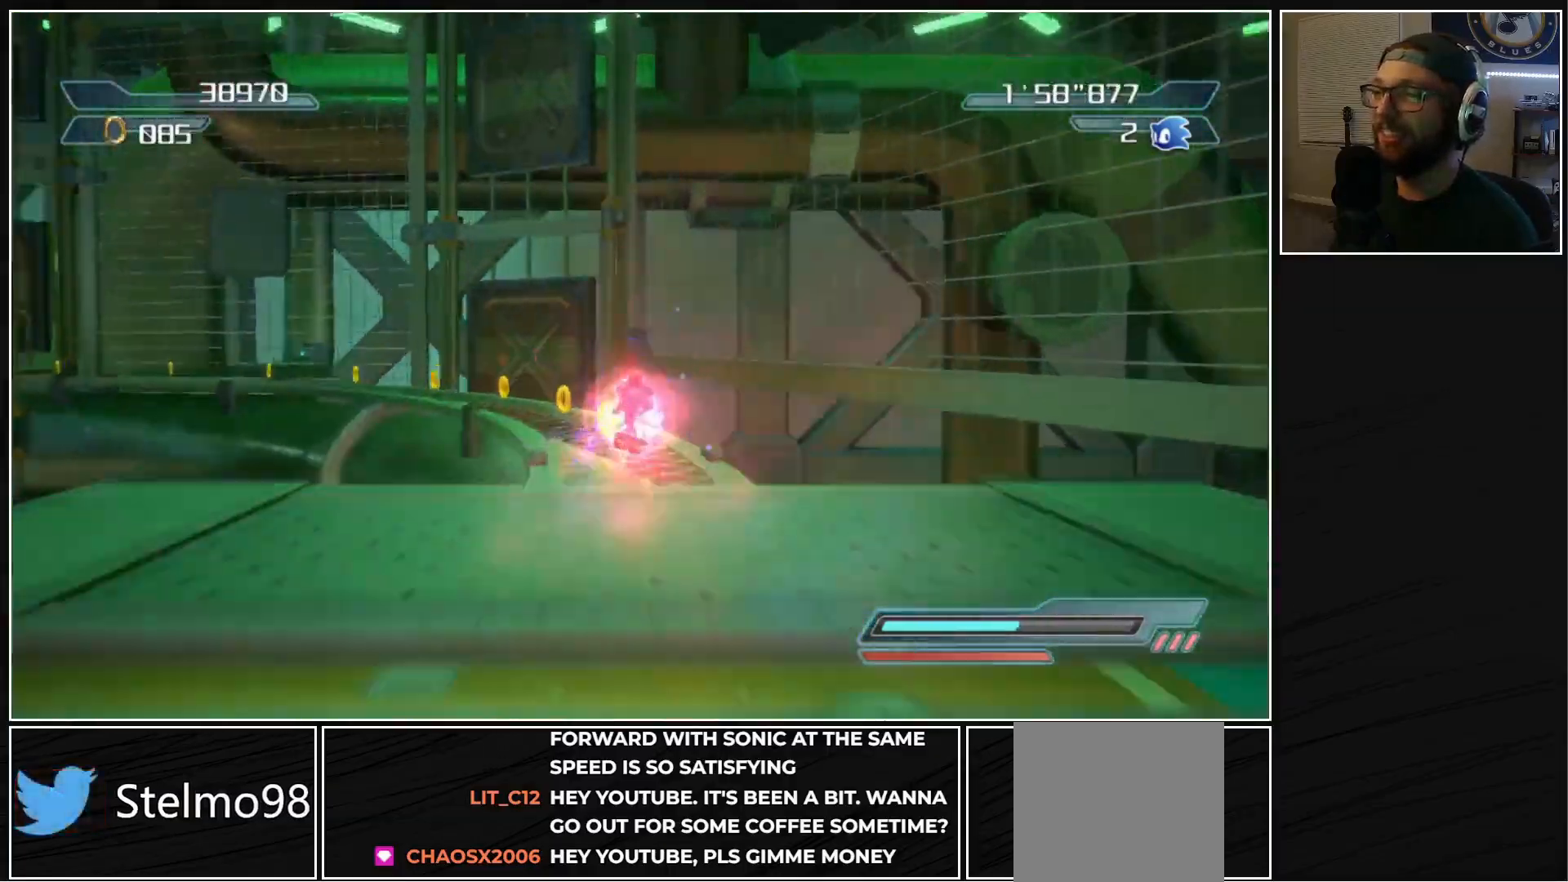
{"buttons": [], "left_stick": "up-left", "right_stick": "center", "events": [[17, "left_stick", "up-left"]]}
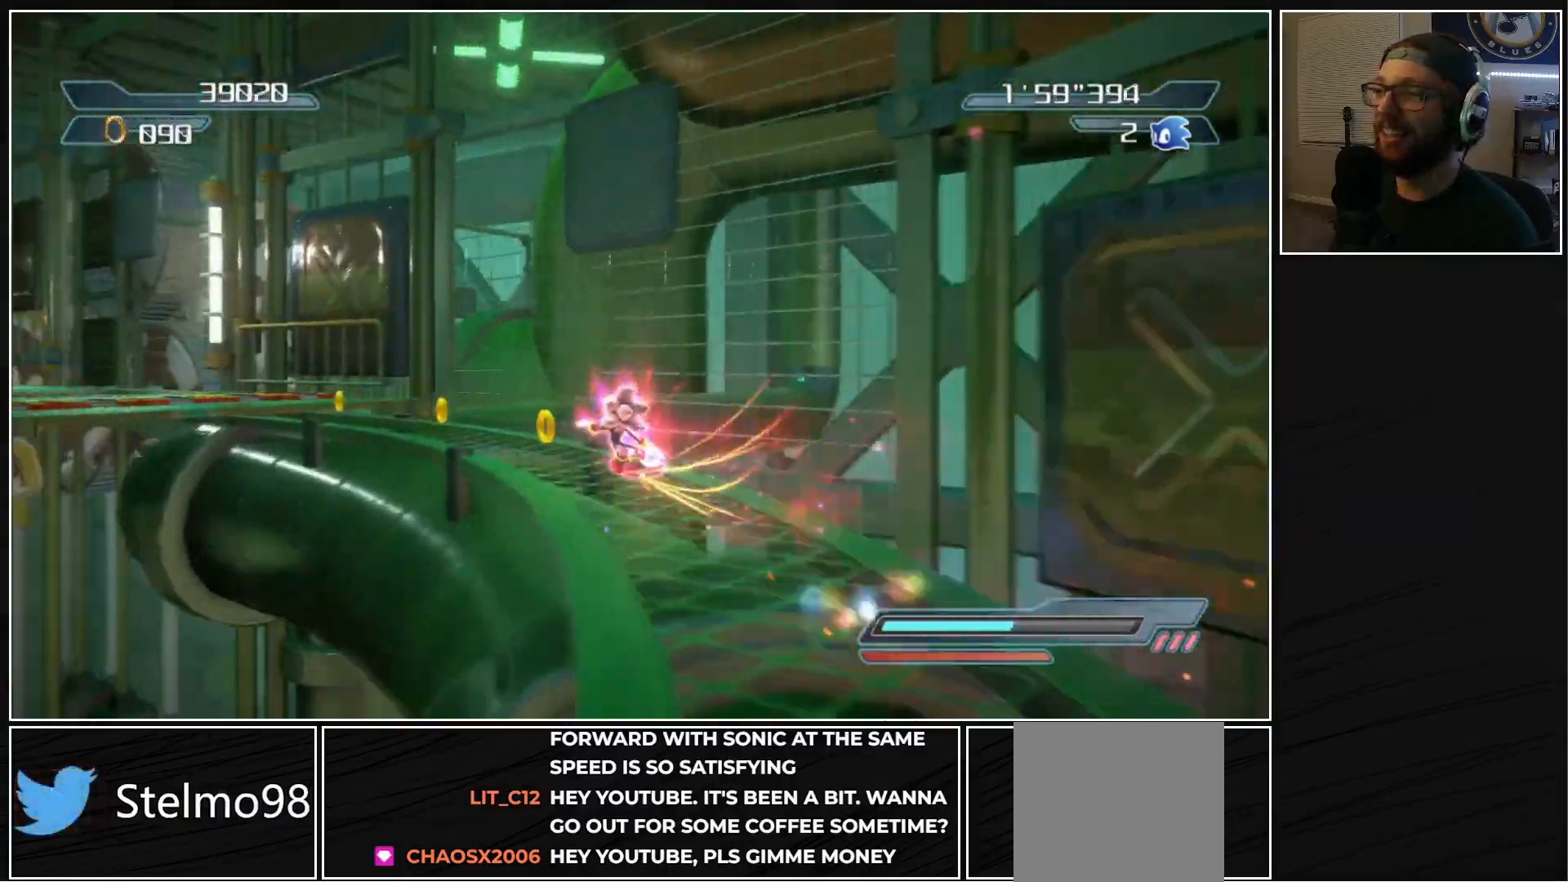
{"buttons": [], "left_stick": "up-left", "right_stick": "center", "events": []}
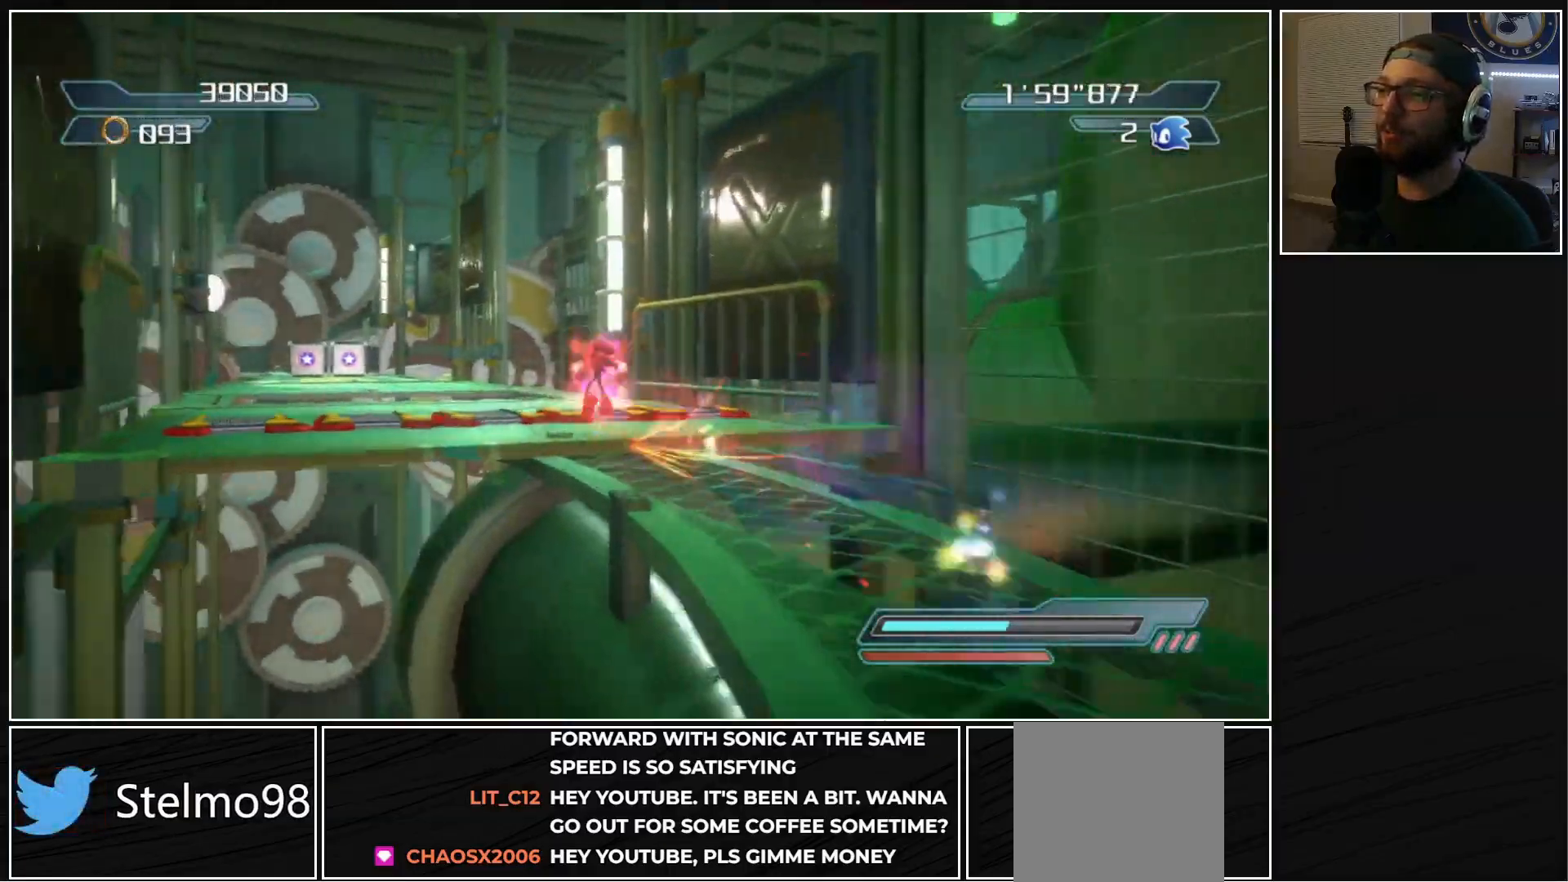
{"buttons": [], "left_stick": "up", "right_stick": "center", "events": [[300, "left_stick", "up"]]}
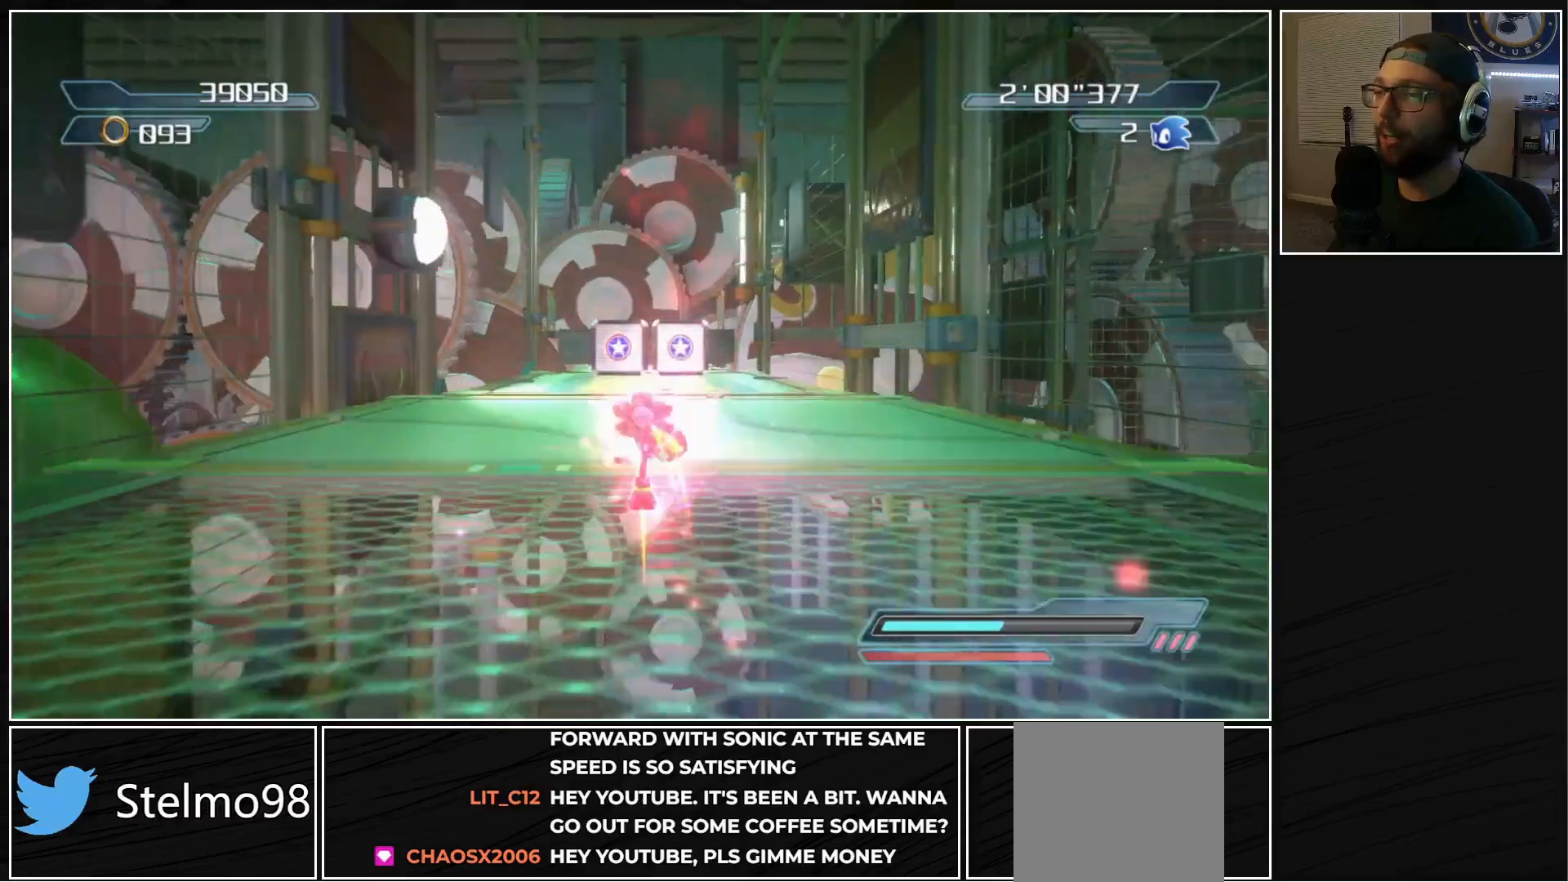
{"buttons": ["A"], "left_stick": "up", "right_stick": "center", "events": [[333, "X", "down"], [383, "X", "up"], [450, "A", "down"]]}
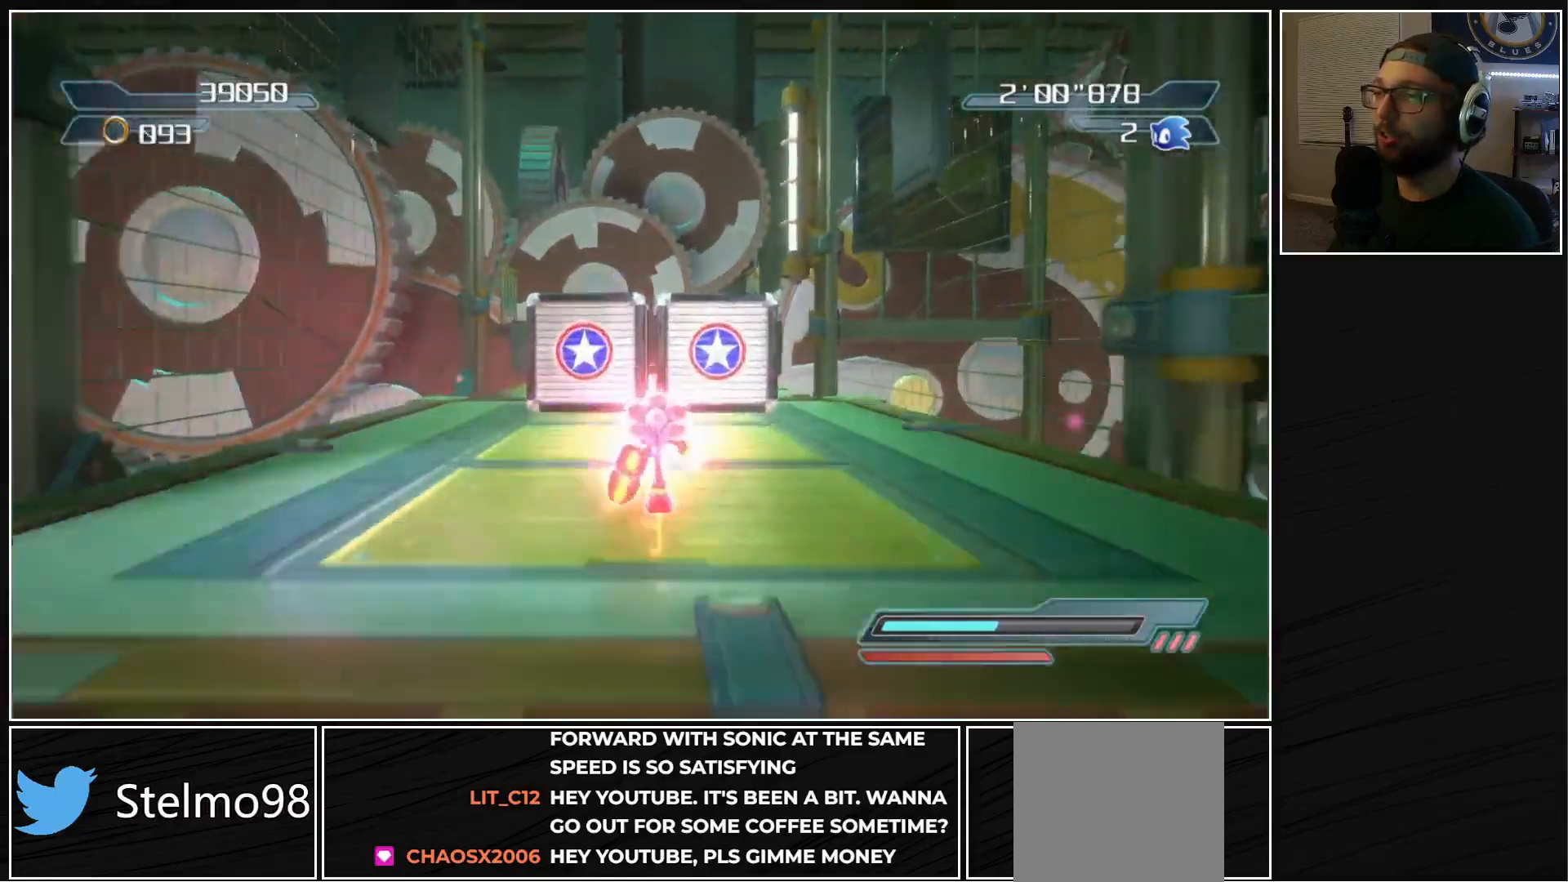
{"buttons": ["A"], "left_stick": "up", "right_stick": "center", "events": [[233, "A", "up"], [400, "A", "down"]]}
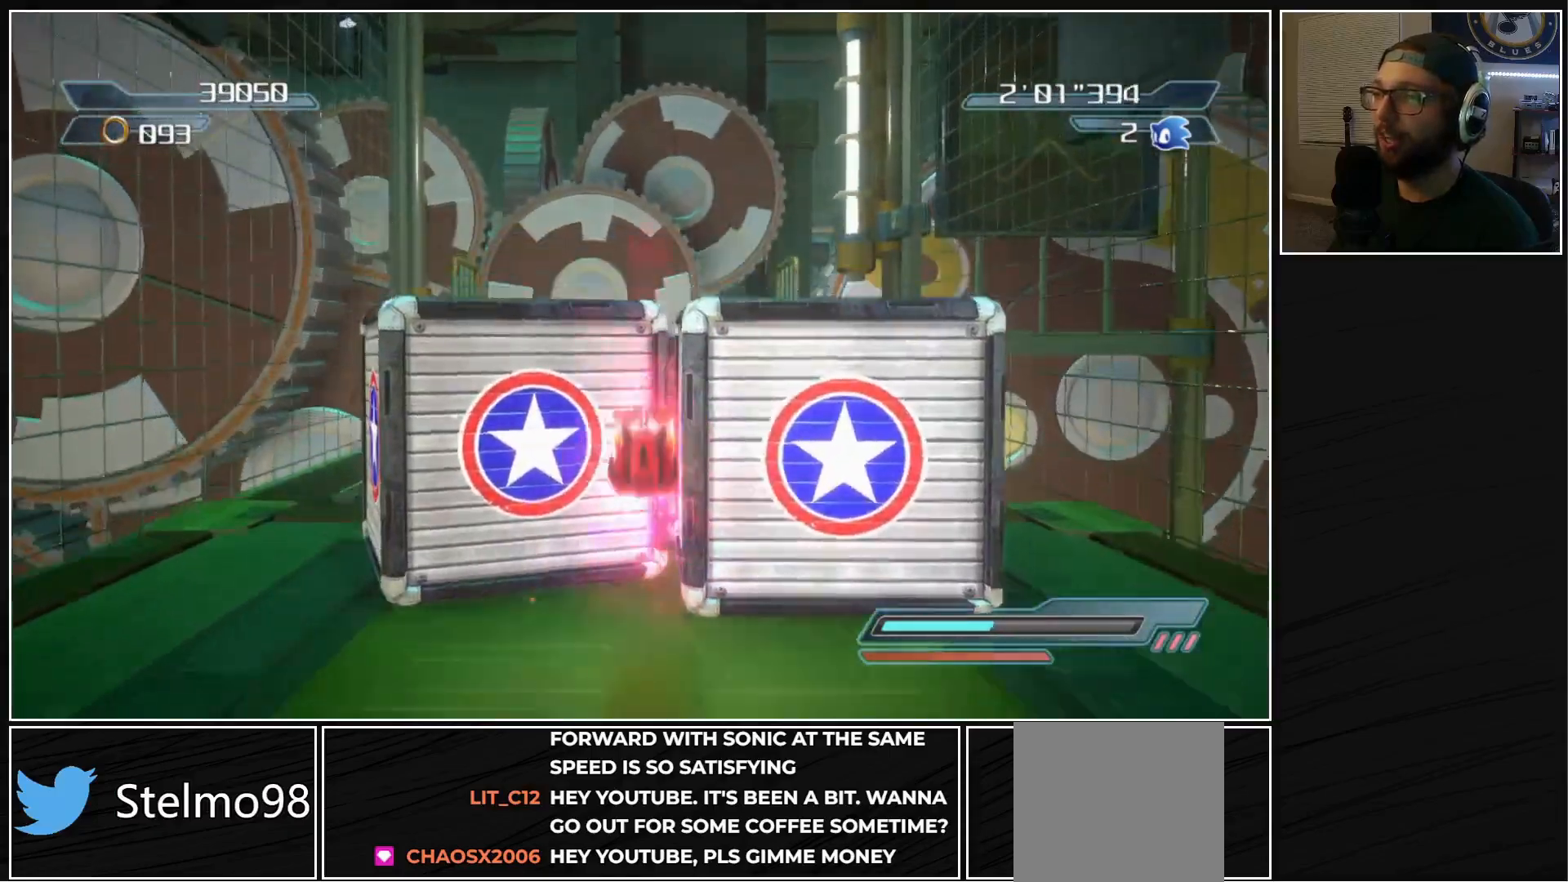
{"buttons": [], "left_stick": "up", "right_stick": "center", "events": [[333, "A", "up"]]}
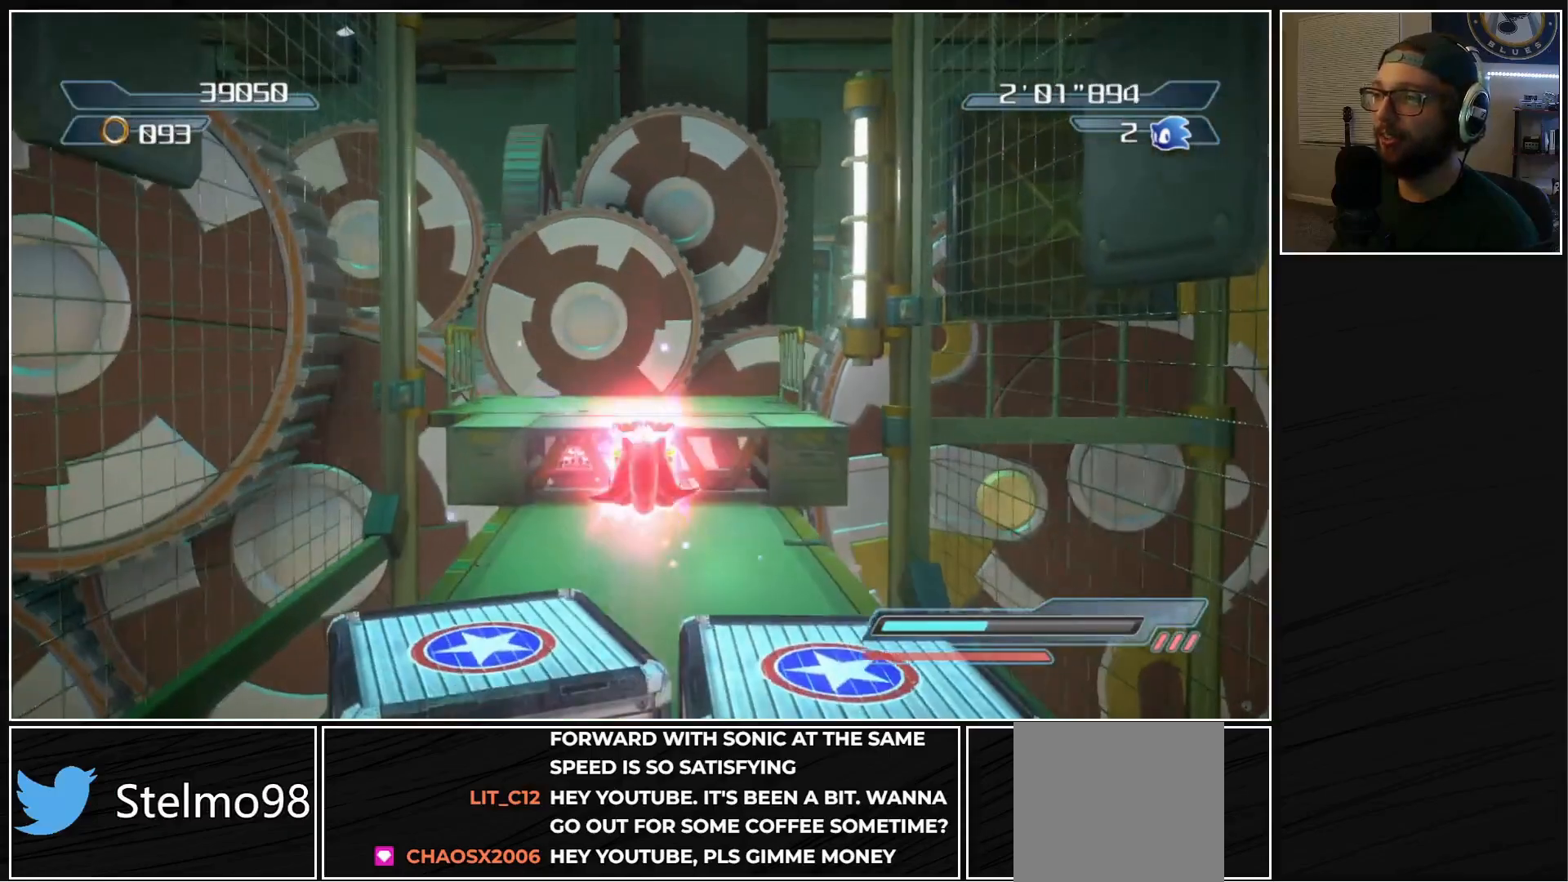
{"buttons": ["A"], "left_stick": "up", "right_stick": "center", "events": [[150, "right_stick", "left"], [283, "right_stick", "center"], [350, "A", "down"]]}